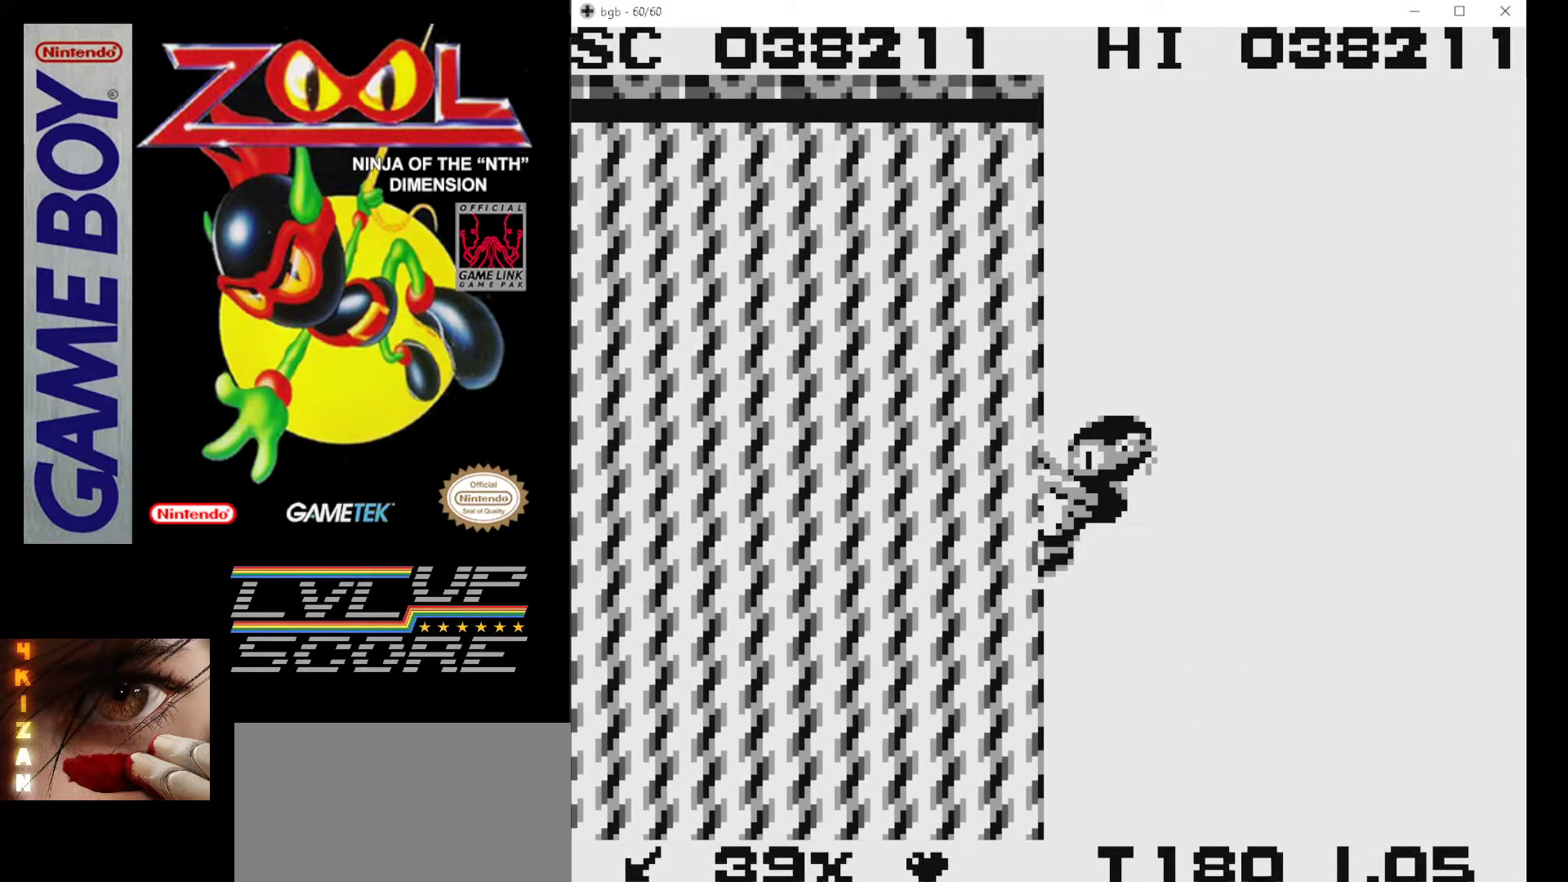
Gameplay with a controller (Nintendo layout); each line is a JSON object with the inputs held at the frame after it. "events" lists button and stick changes between this image and that frame as [ms after this image, input, new state], when the widget could be followed in between. Not read: L3 R3.
{"buttons": ["DPAD_LEFT"], "events": [[117, "DPAD_RIGHT", "down"], [267, "DPAD_RIGHT", "up"], [267, "DPAD_UP", "down"], [283, "DPAD_LEFT", "down"], [283, "DPAD_UP", "up"]]}
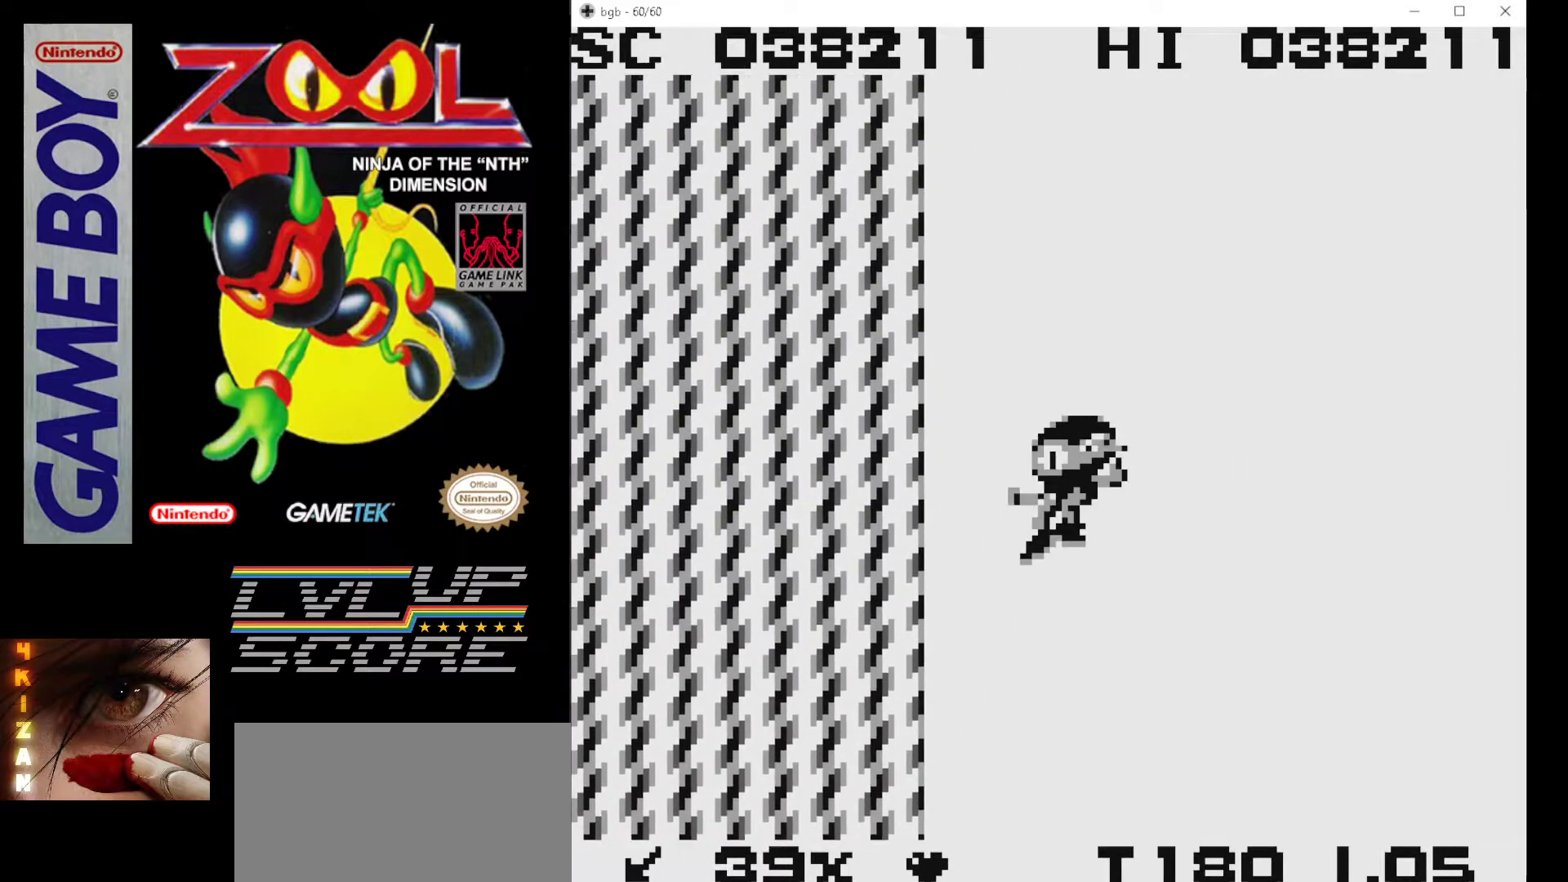
{"buttons": [], "events": [[417, "DPAD_LEFT", "up"]]}
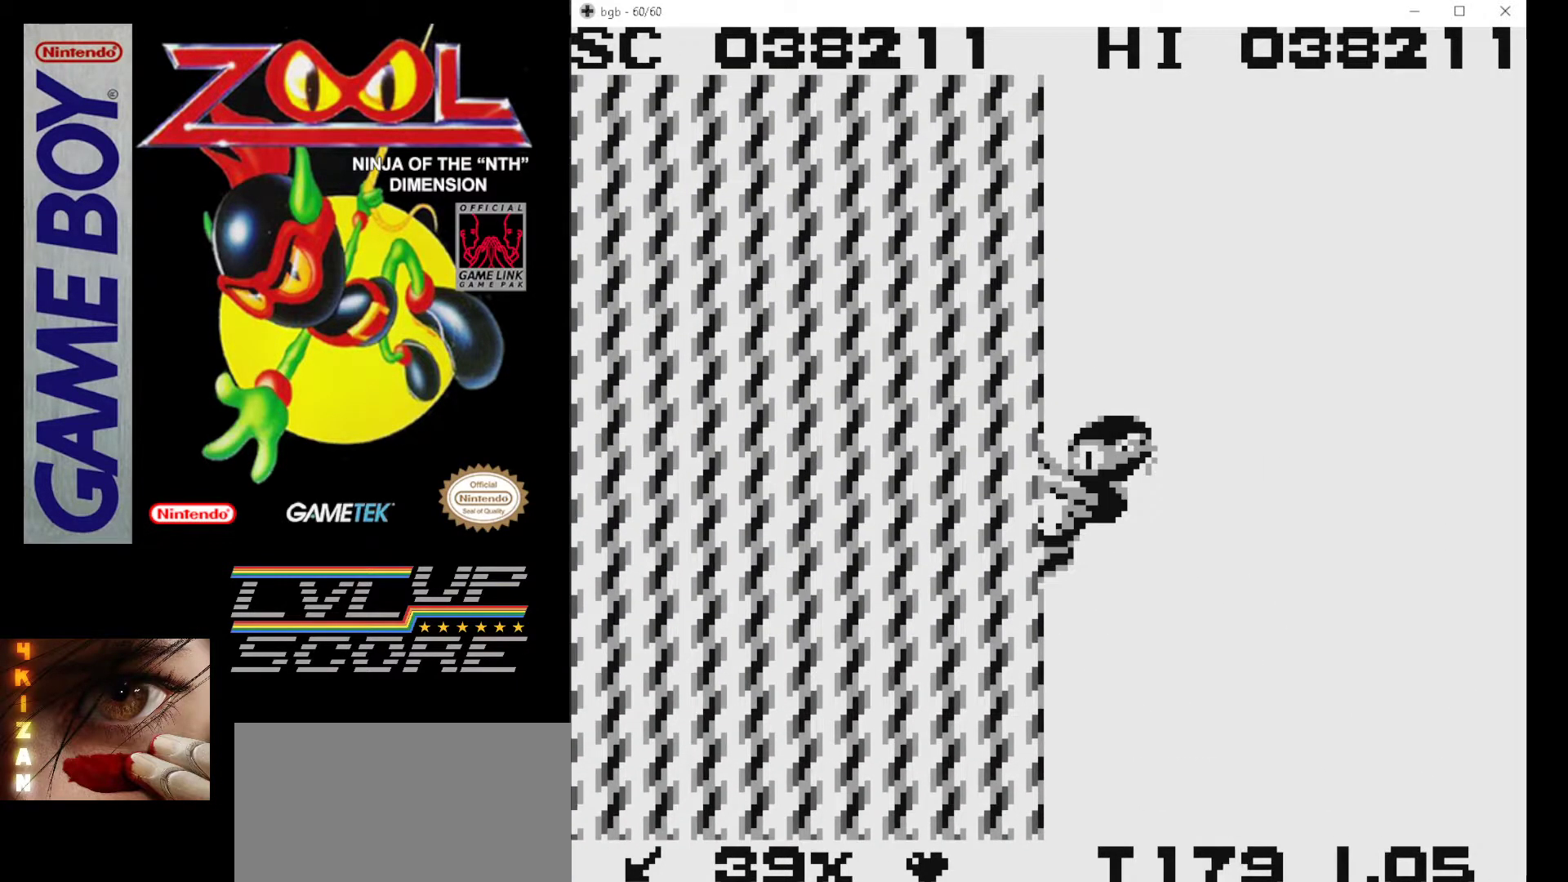
{"buttons": ["DPAD_LEFT"], "events": [[33, "DPAD_RIGHT", "down"], [217, "DPAD_DOWN", "down"], [233, "DPAD_RIGHT", "up"], [250, "DPAD_DOWN", "up"], [250, "DPAD_LEFT", "down"]]}
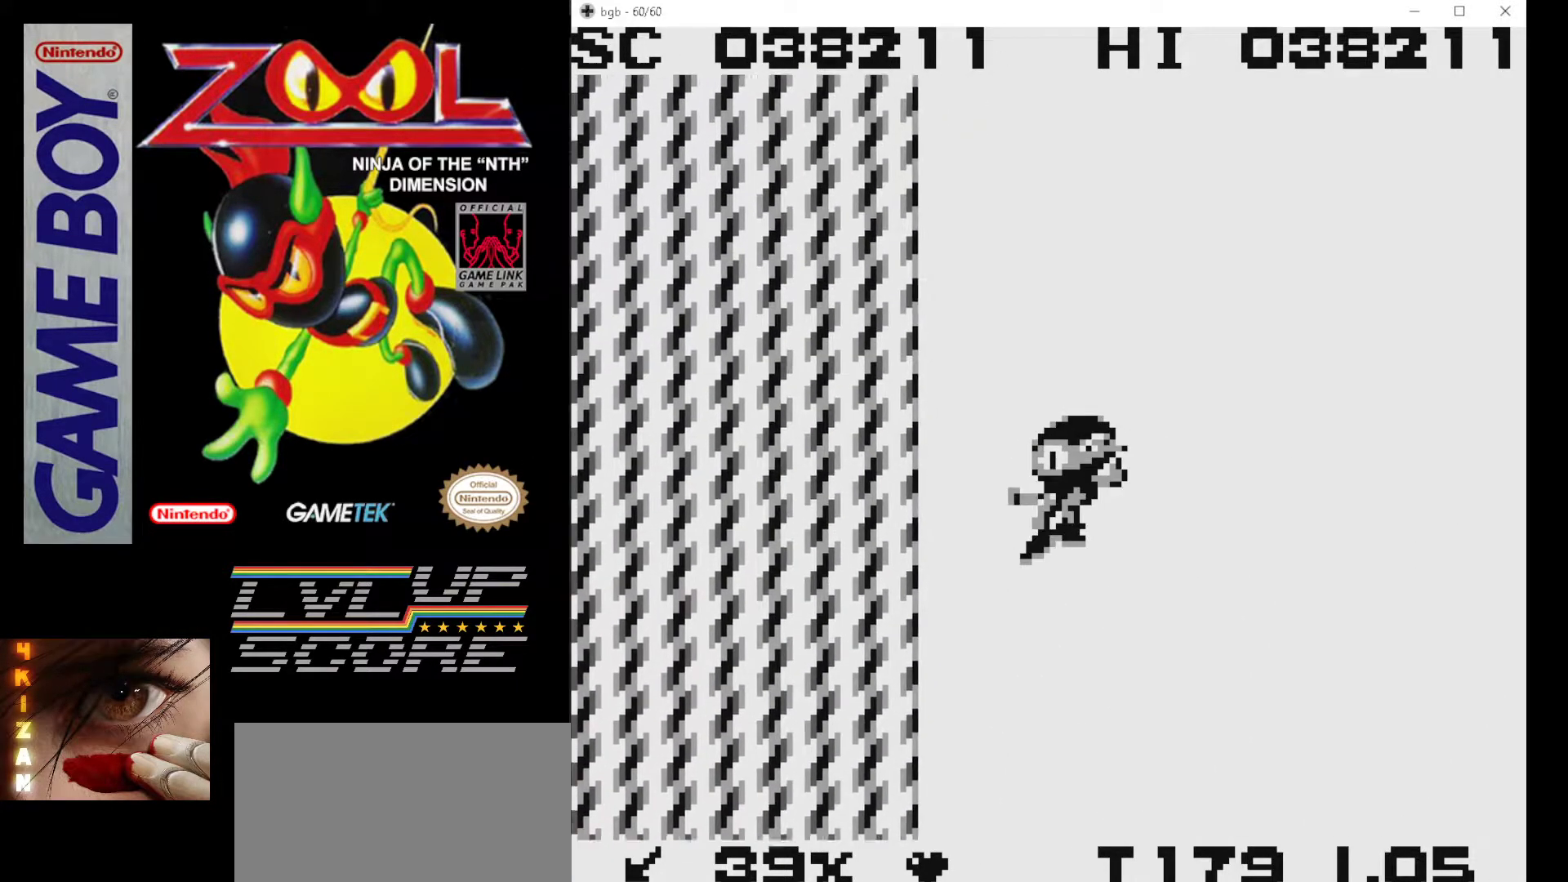
{"buttons": [], "events": [[400, "DPAD_LEFT", "up"]]}
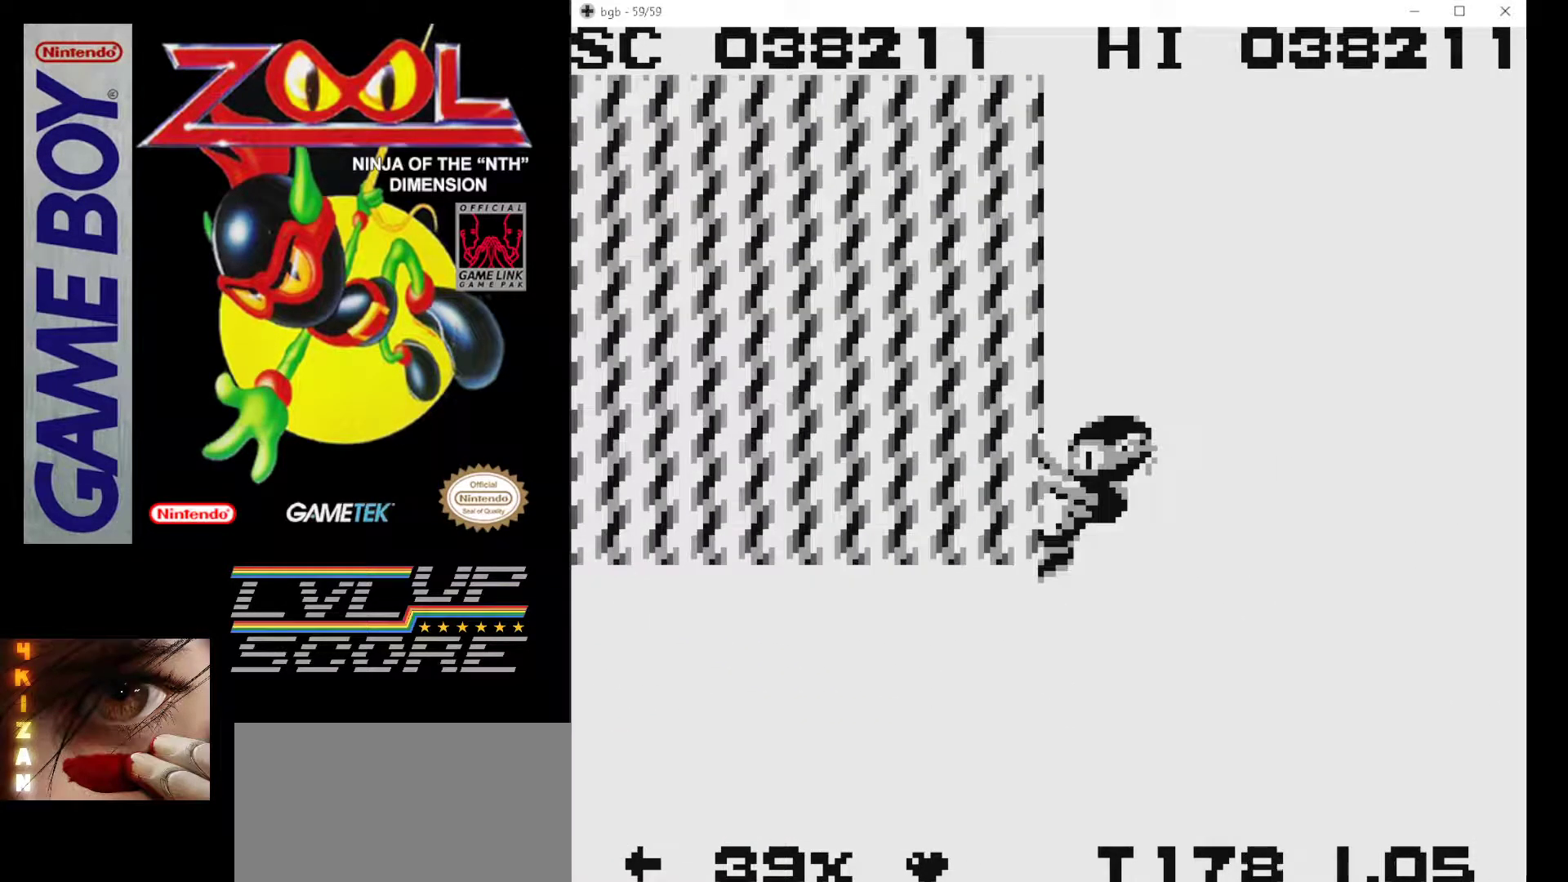
{"buttons": [], "events": []}
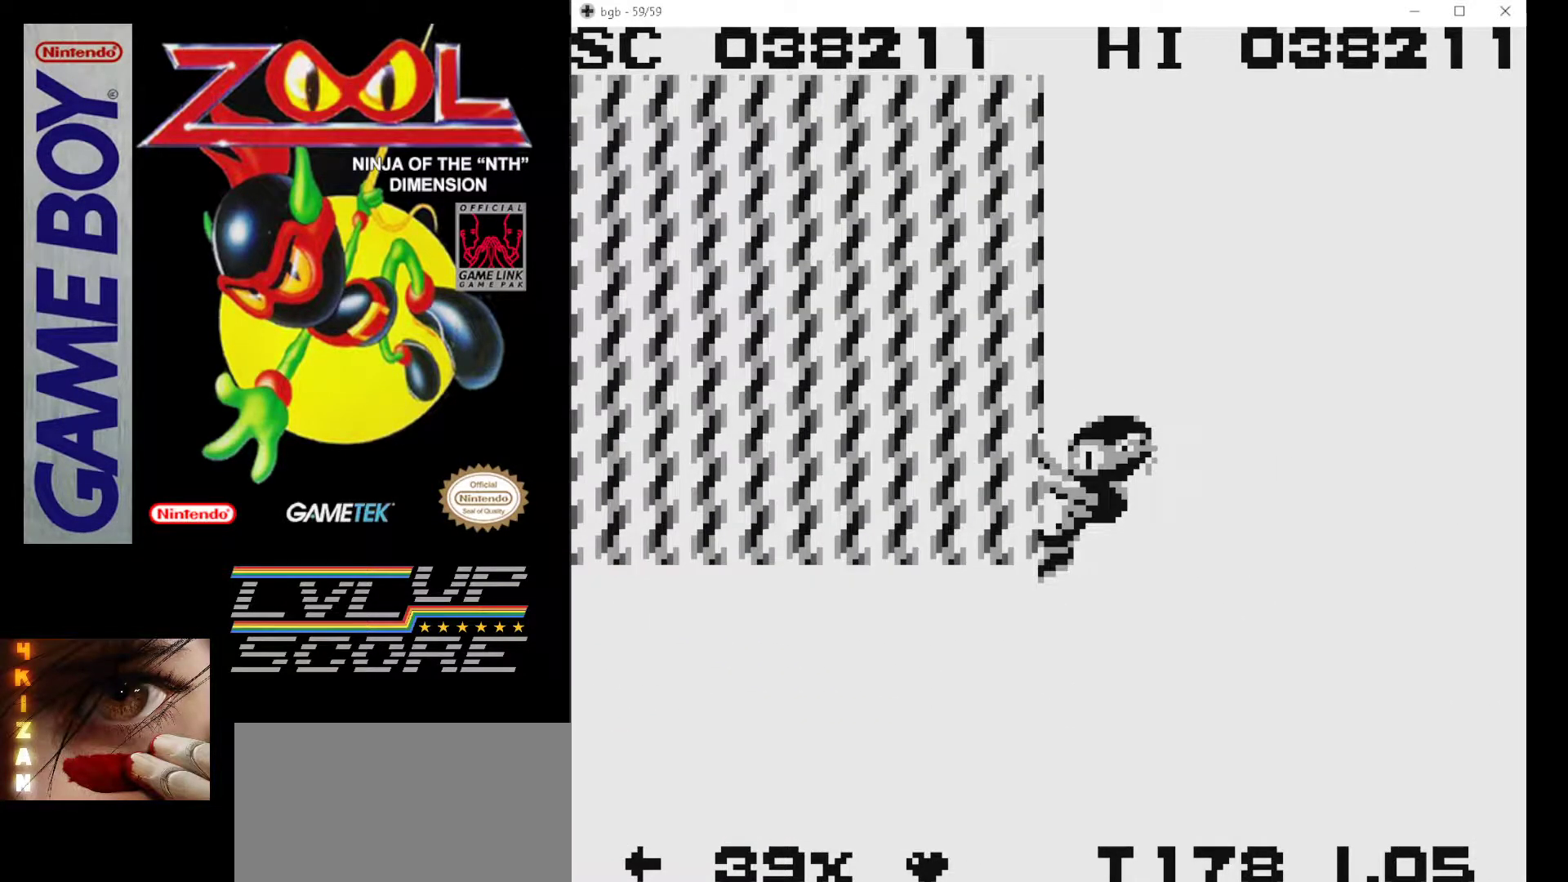
{"buttons": [], "events": []}
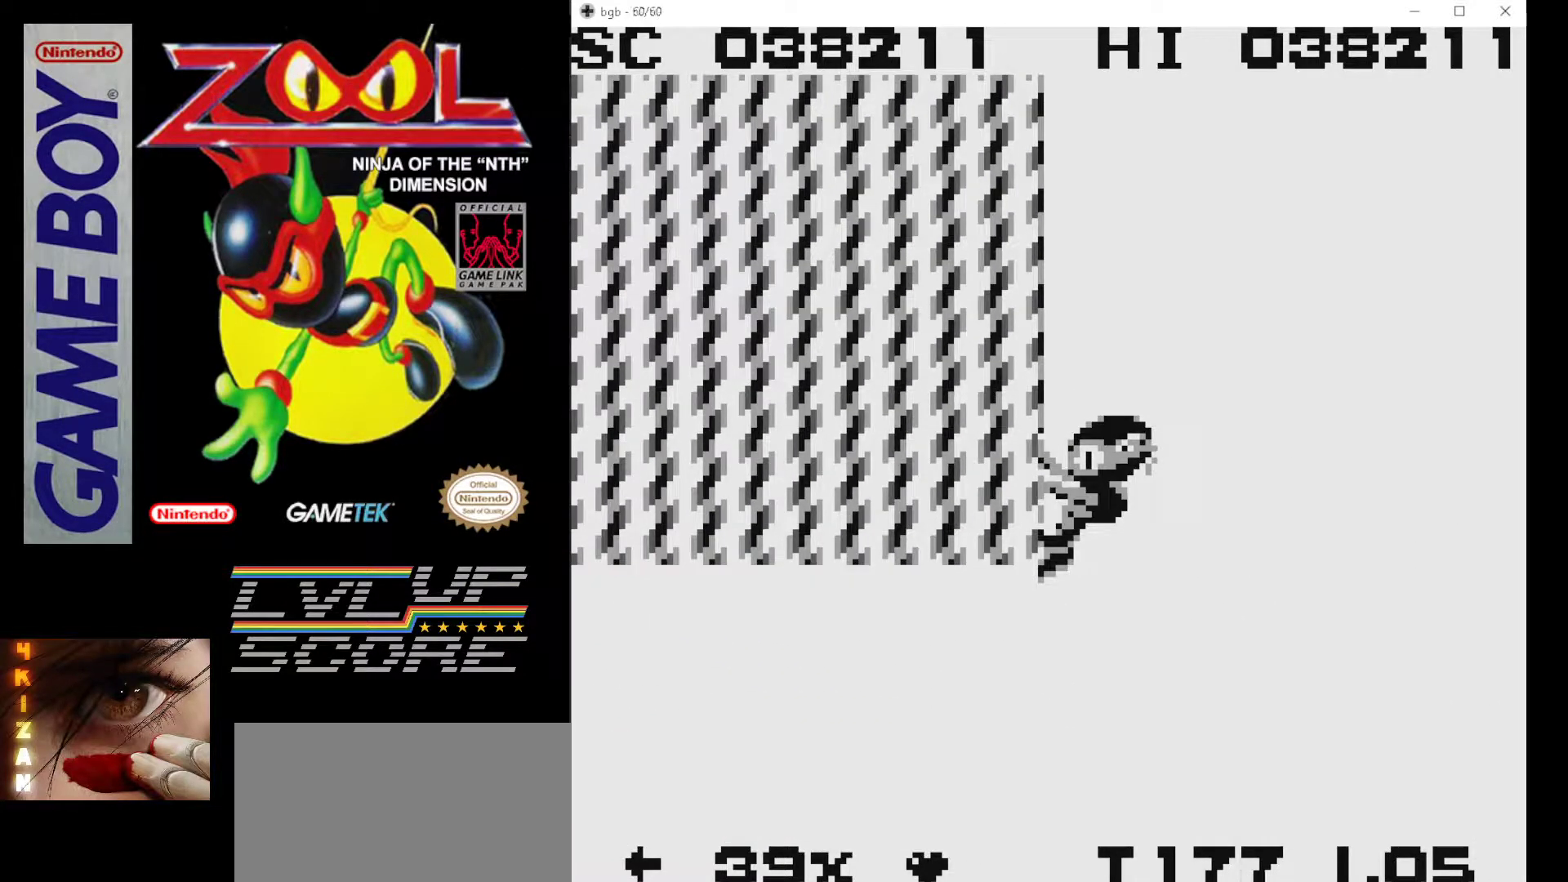
{"buttons": [], "events": []}
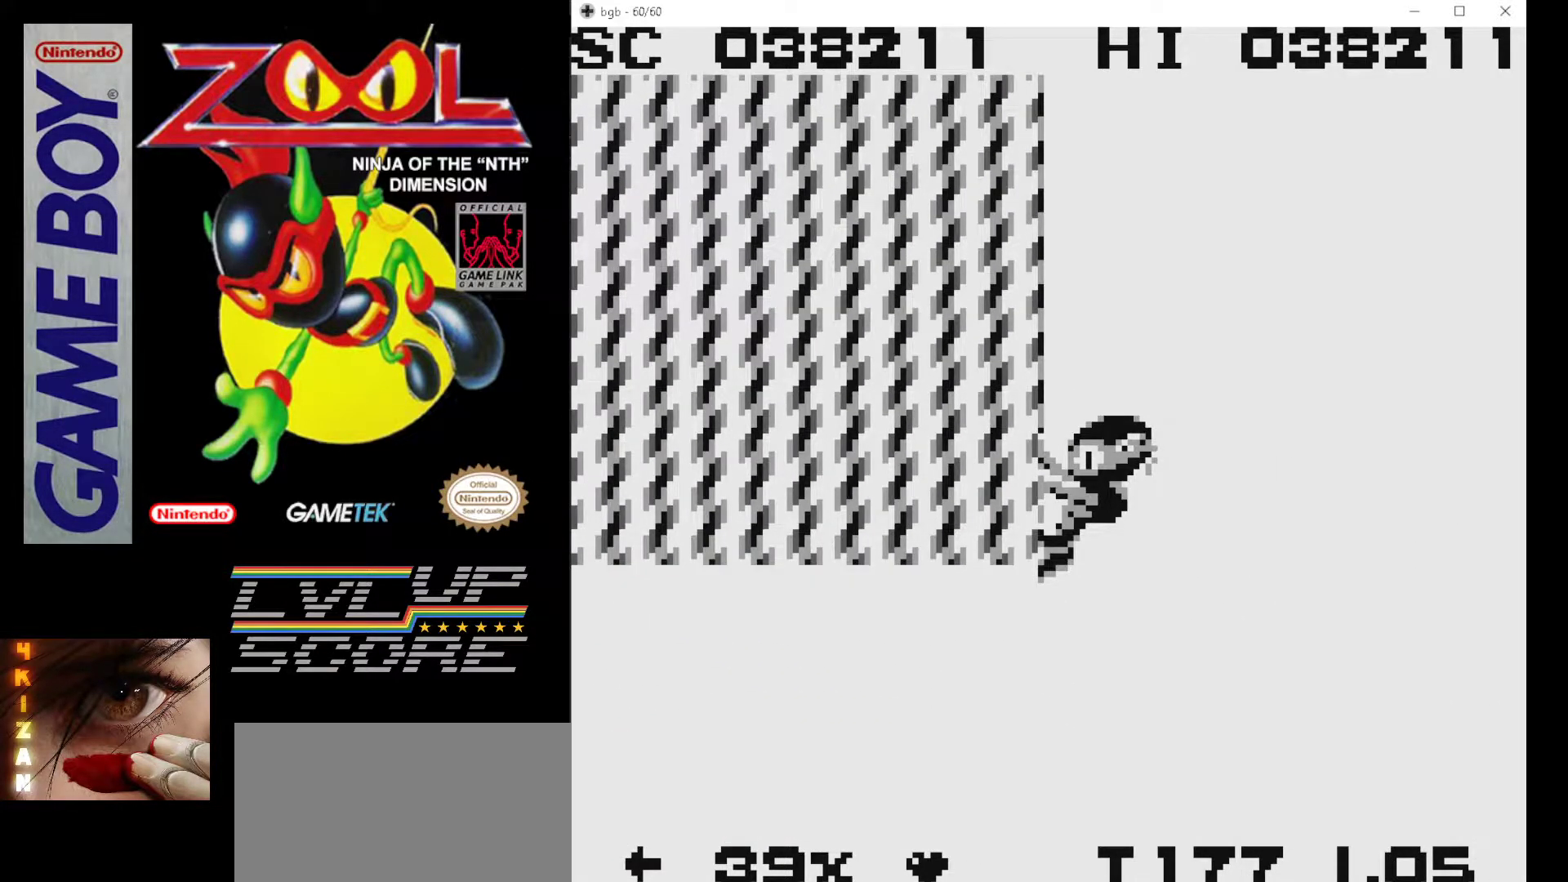
{"buttons": ["A", "DPAD_UP", "DPAD_RIGHT"], "events": [[233, "A", "down"], [250, "DPAD_RIGHT", "down"], [250, "DPAD_UP", "down"]]}
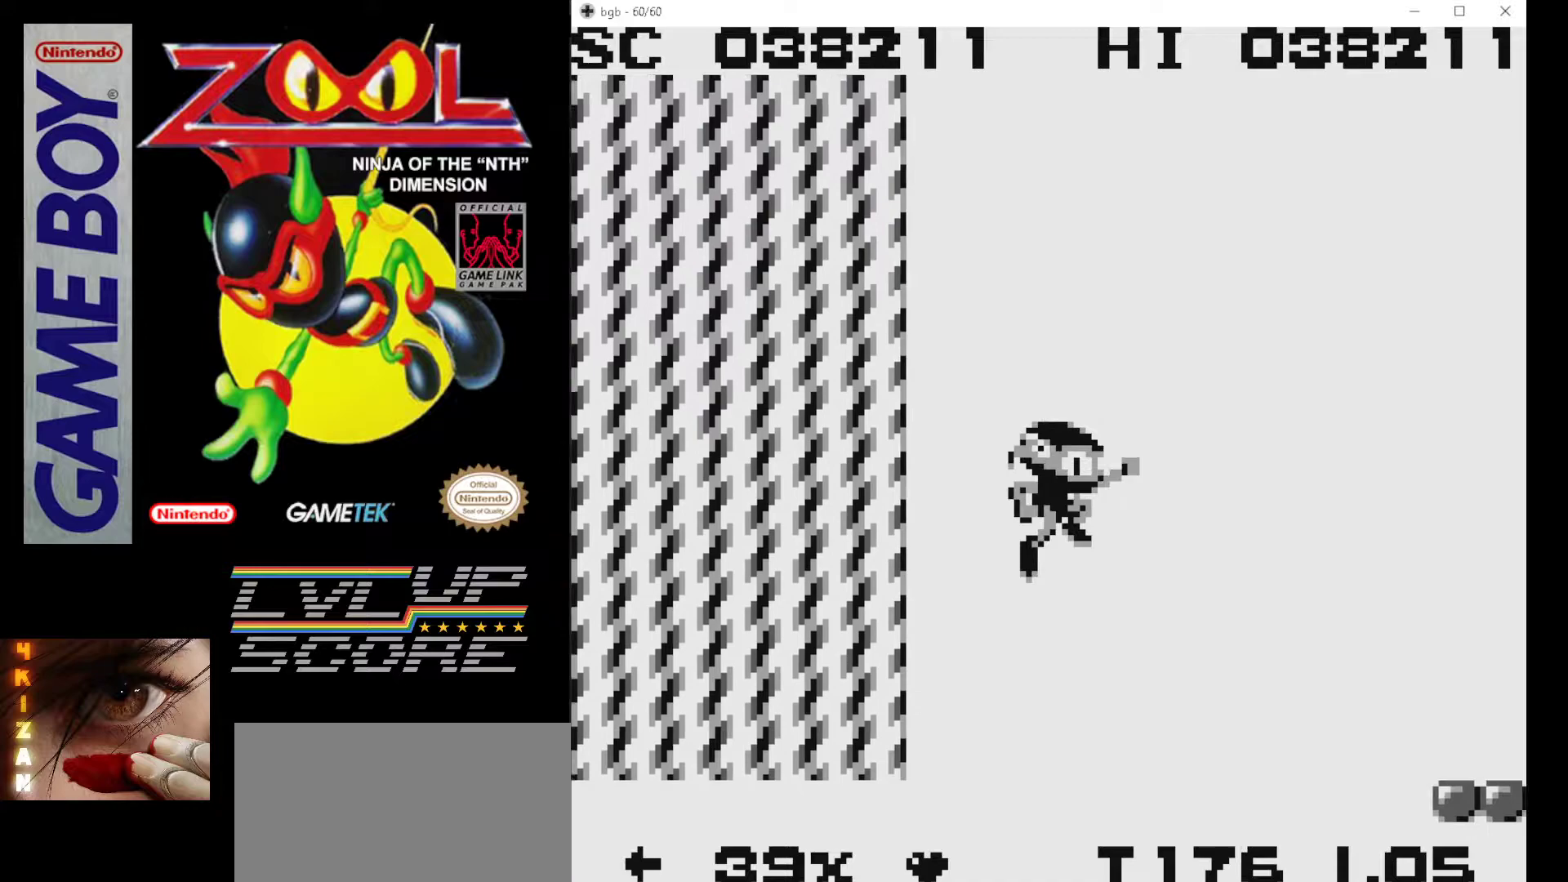
{"buttons": ["A", "DPAD_UP", "DPAD_RIGHT"], "events": []}
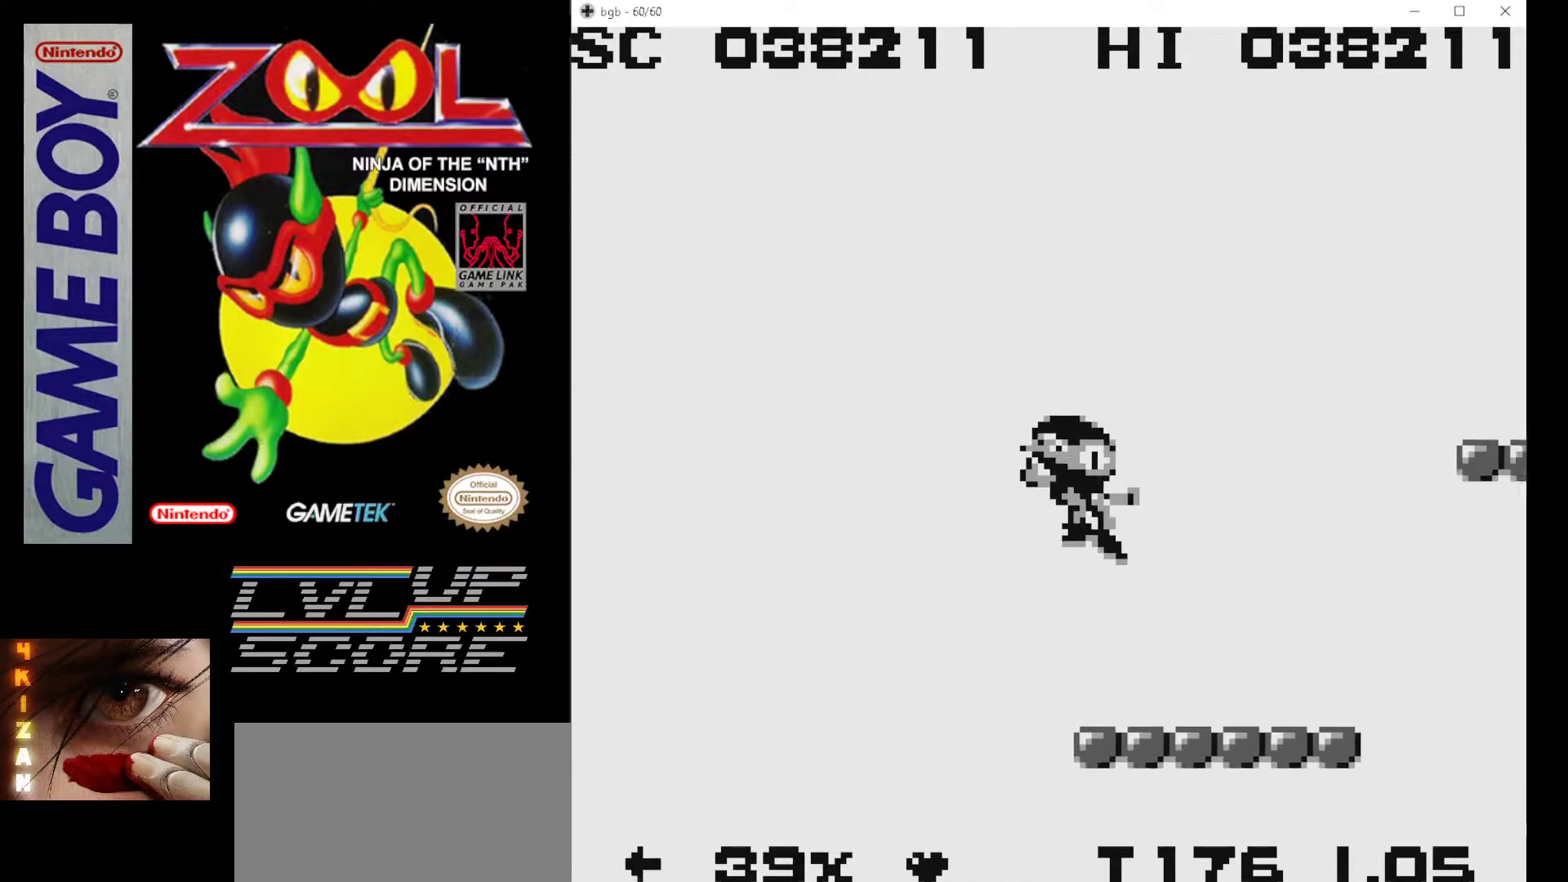
{"buttons": ["A"], "events": [[133, "A", "up"], [133, "DPAD_UP", "up"], [167, "DPAD_RIGHT", "up"], [500, "A", "down"]]}
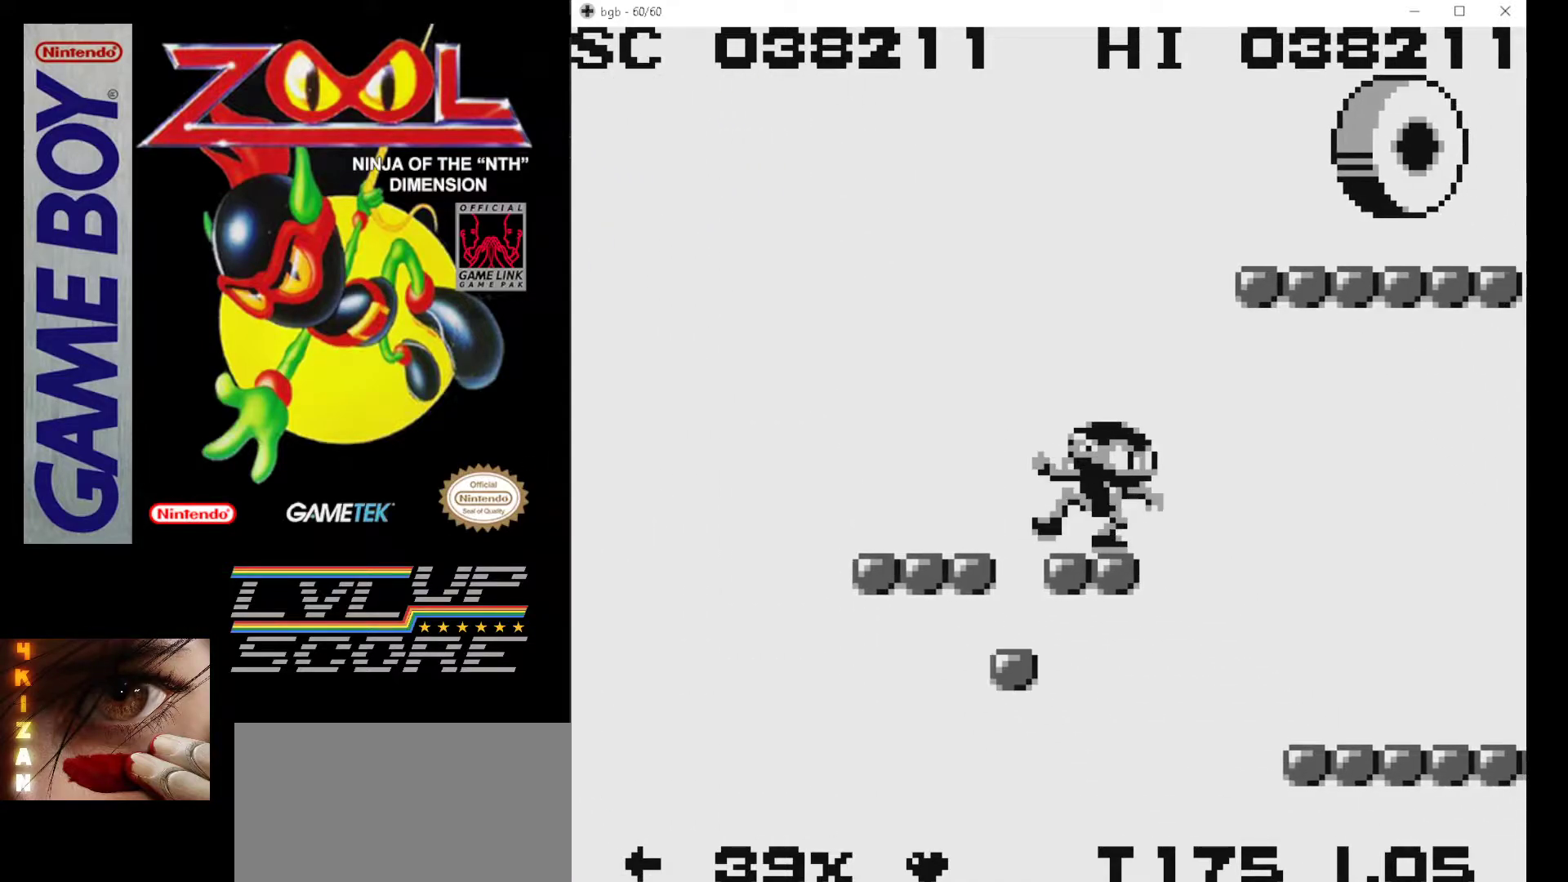
{"buttons": ["A", "DPAD_RIGHT"], "events": [[50, "DPAD_RIGHT", "down"]]}
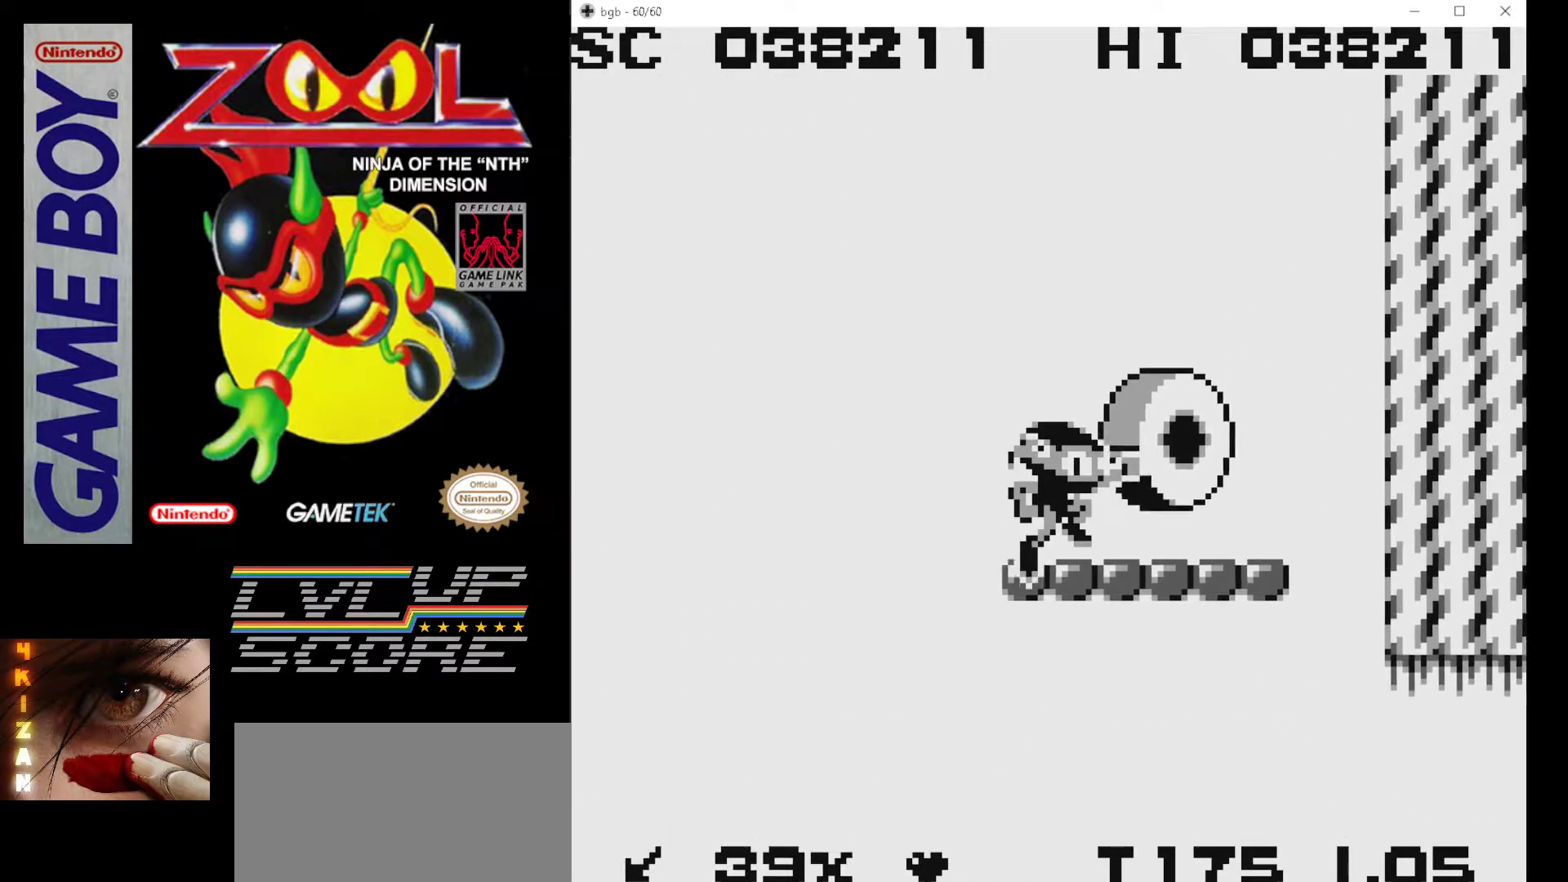
{"buttons": ["A", "DPAD_RIGHT"], "events": [[117, "A", "up"], [167, "A", "down"], [167, "DPAD_RIGHT", "up"], [200, "DPAD_LEFT", "down"], [300, "DPAD_LEFT", "up"], [400, "DPAD_RIGHT", "down"]]}
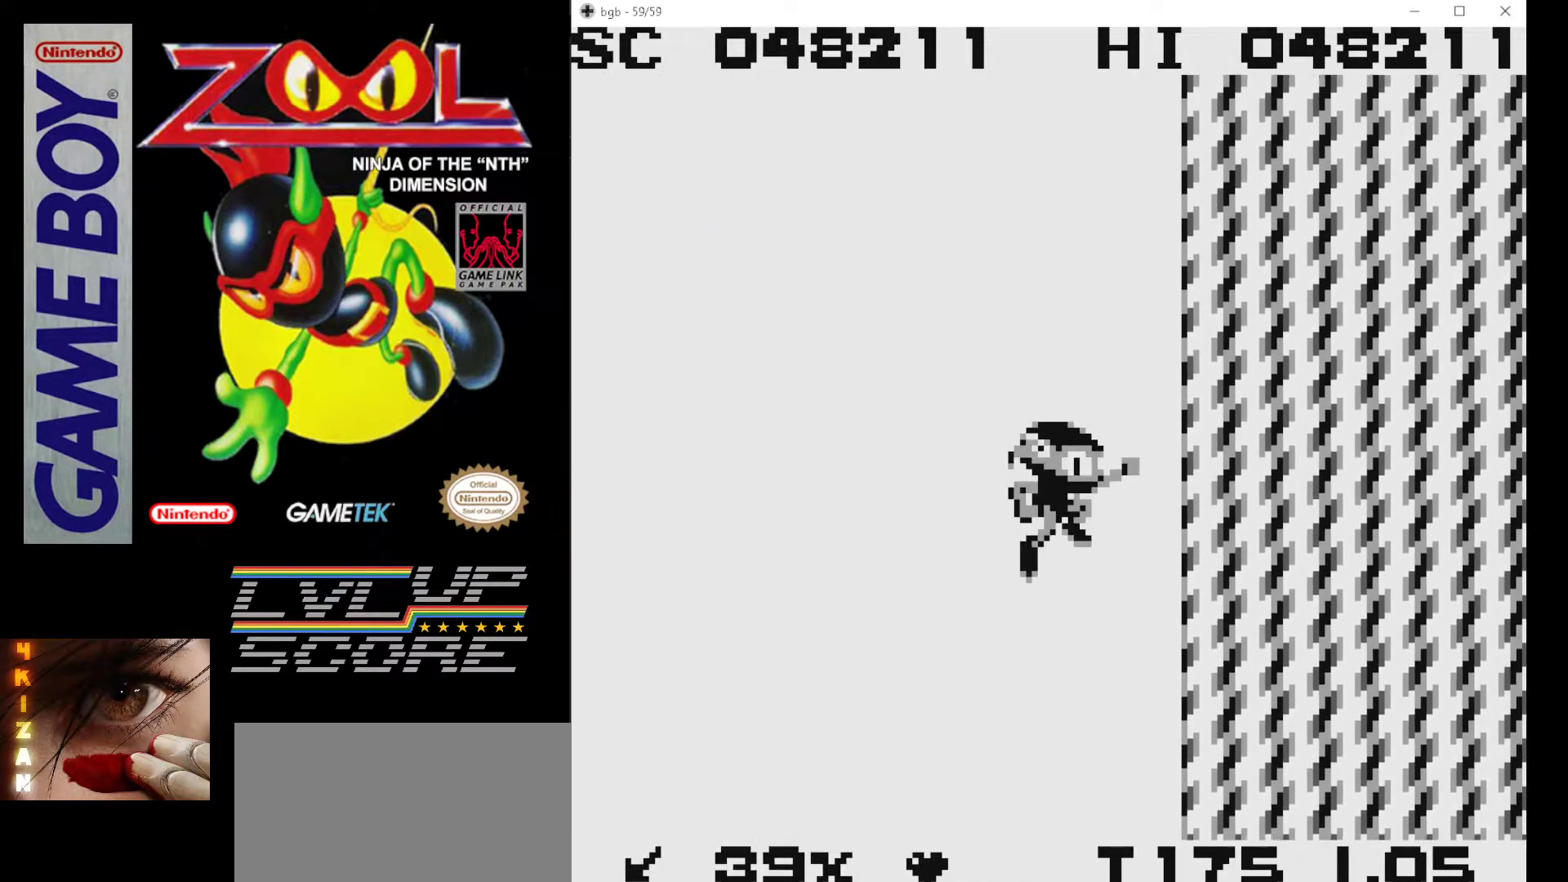
{"buttons": ["A", "DPAD_RIGHT"], "events": [[217, "A", "up"], [317, "A", "down"]]}
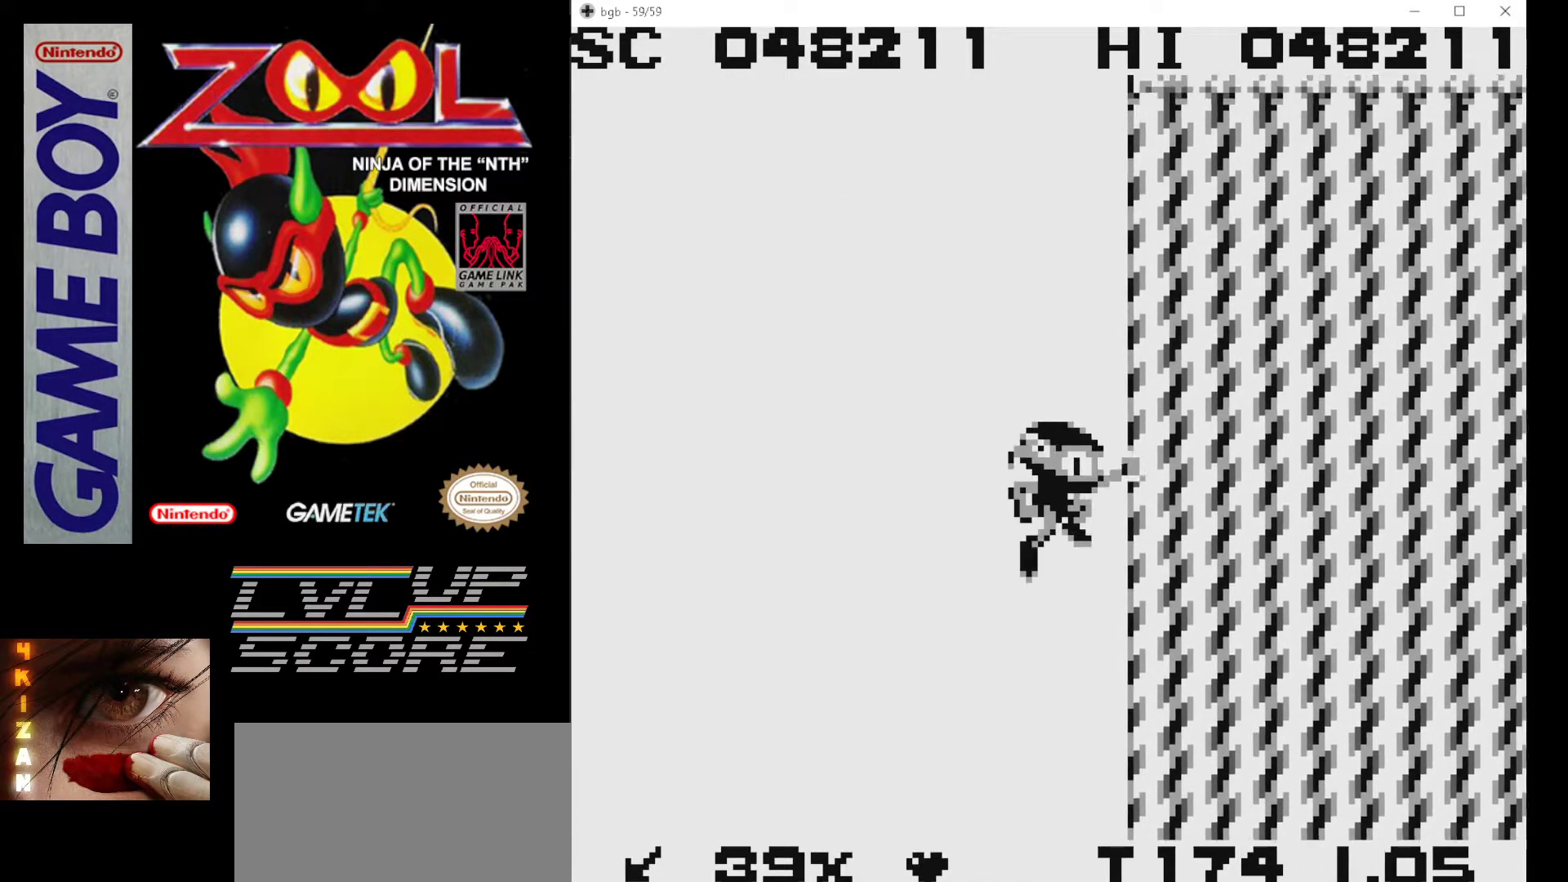
{"buttons": ["A", "DPAD_RIGHT"], "events": [[200, "A", "up"], [317, "A", "down"]]}
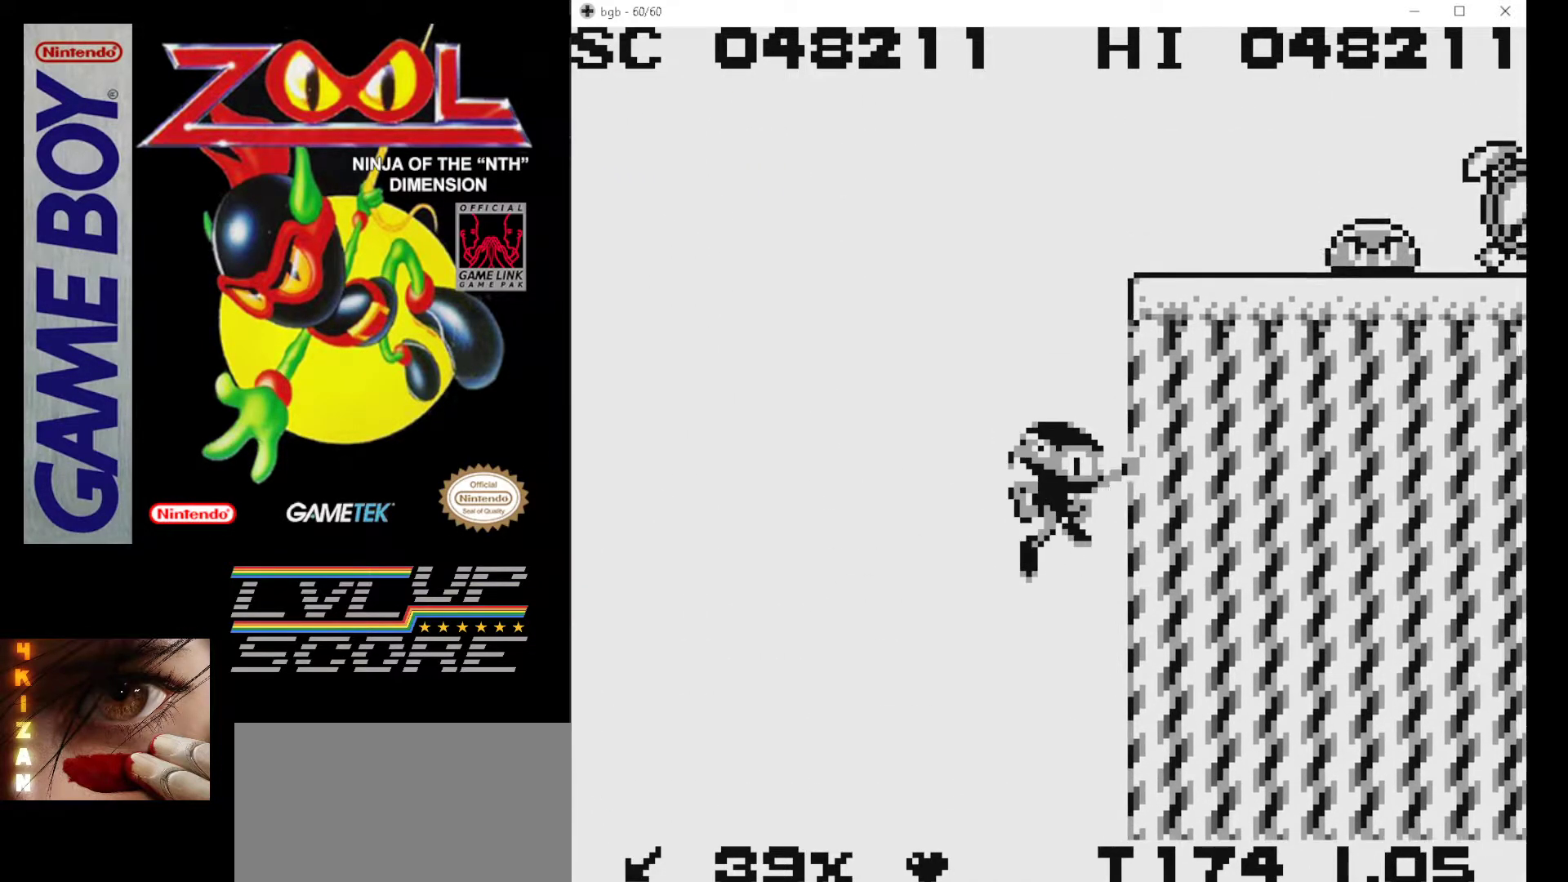
{"buttons": [], "events": [[67, "A", "up"], [433, "DPAD_RIGHT", "up"]]}
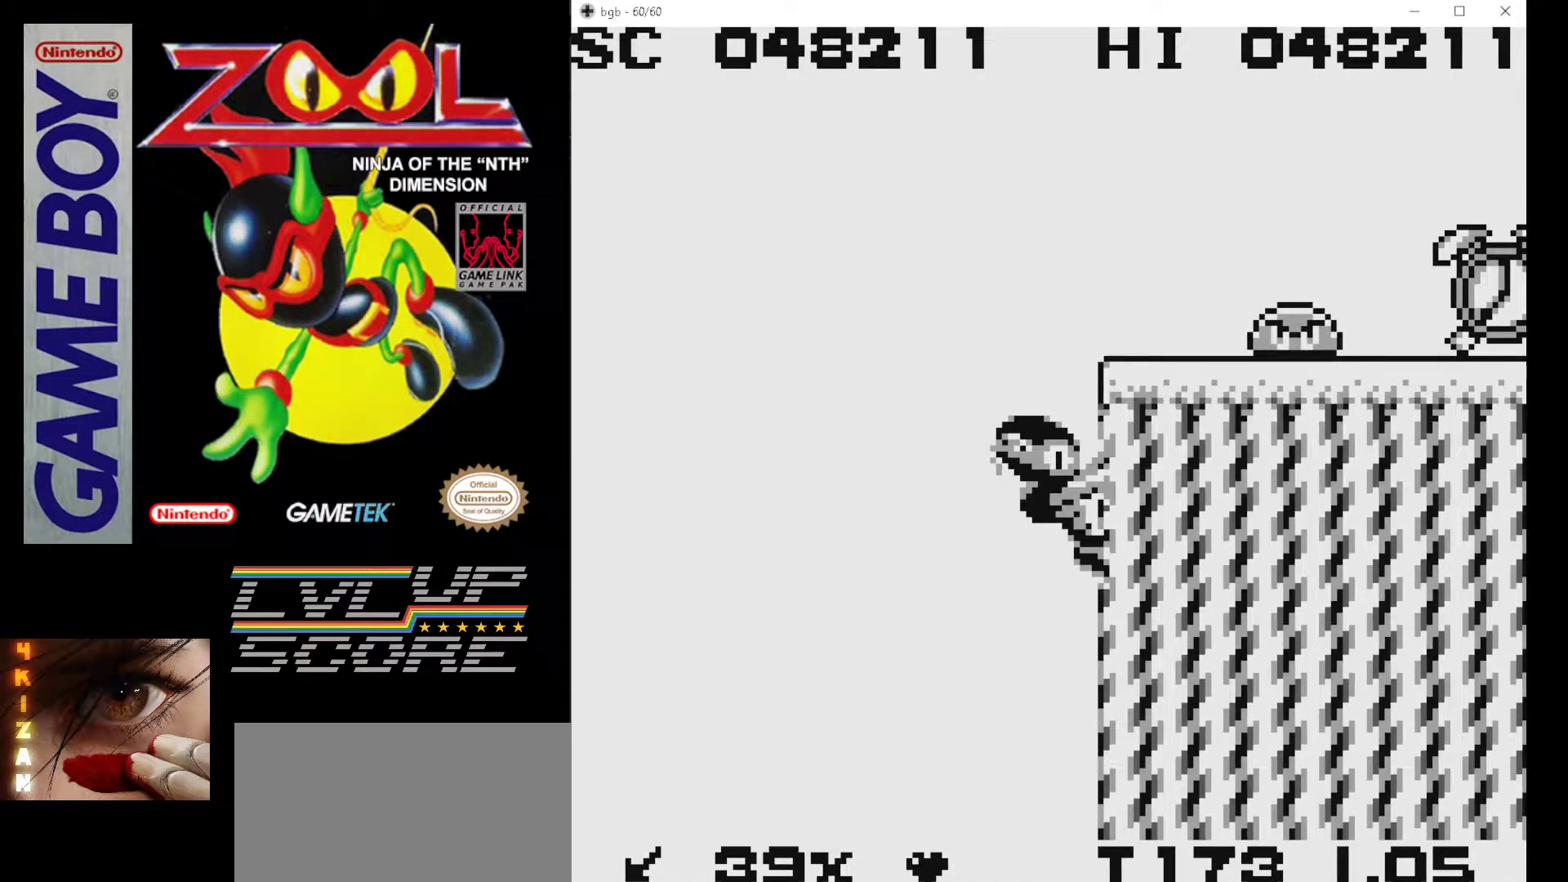
{"buttons": [], "events": []}
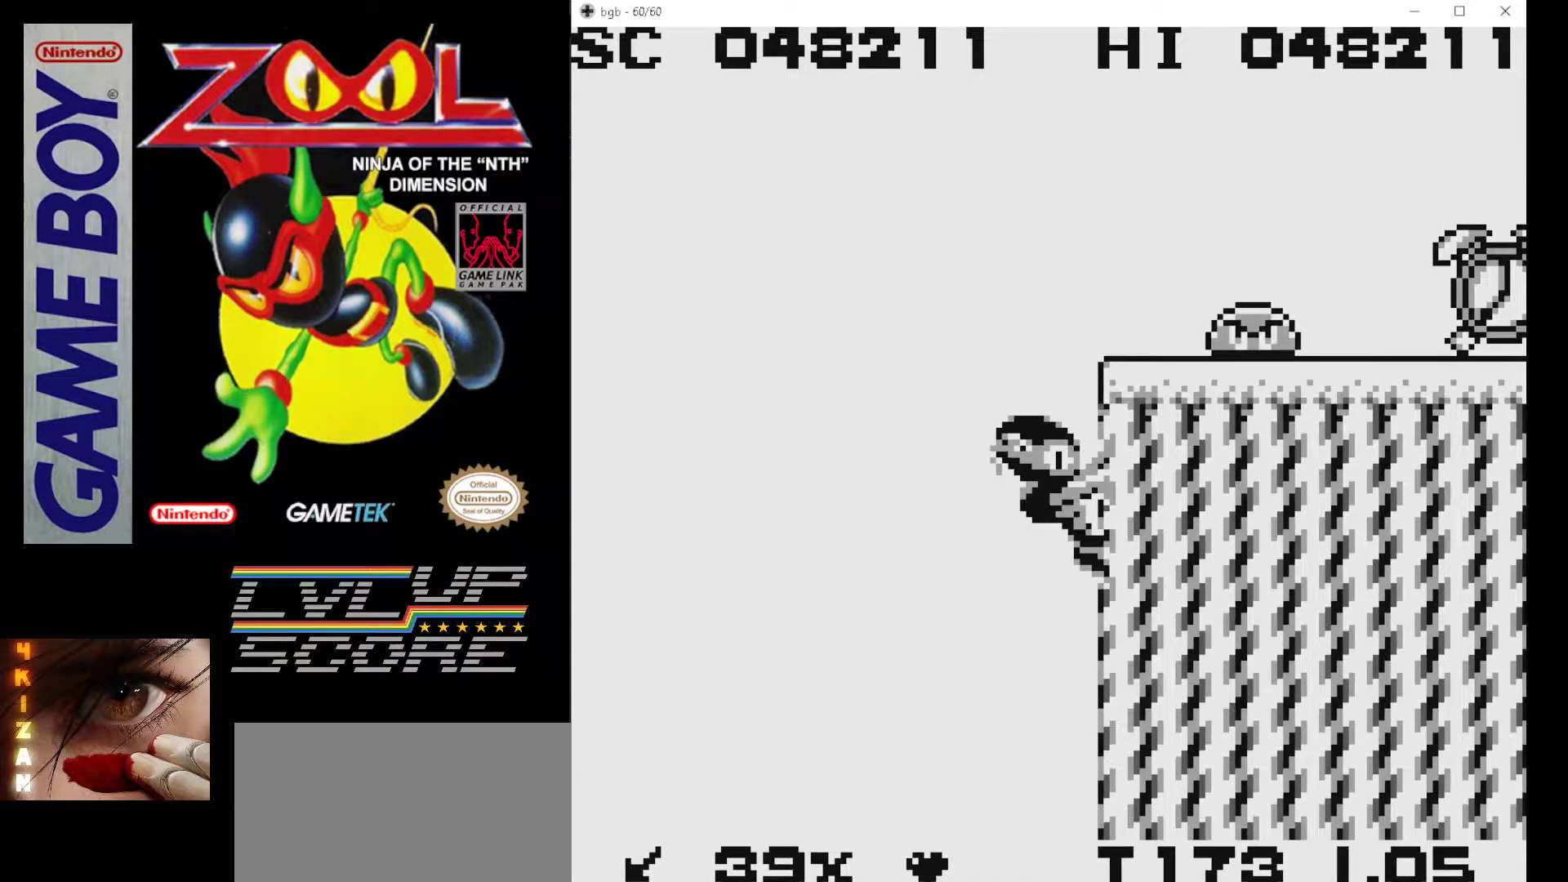
{"buttons": [], "events": []}
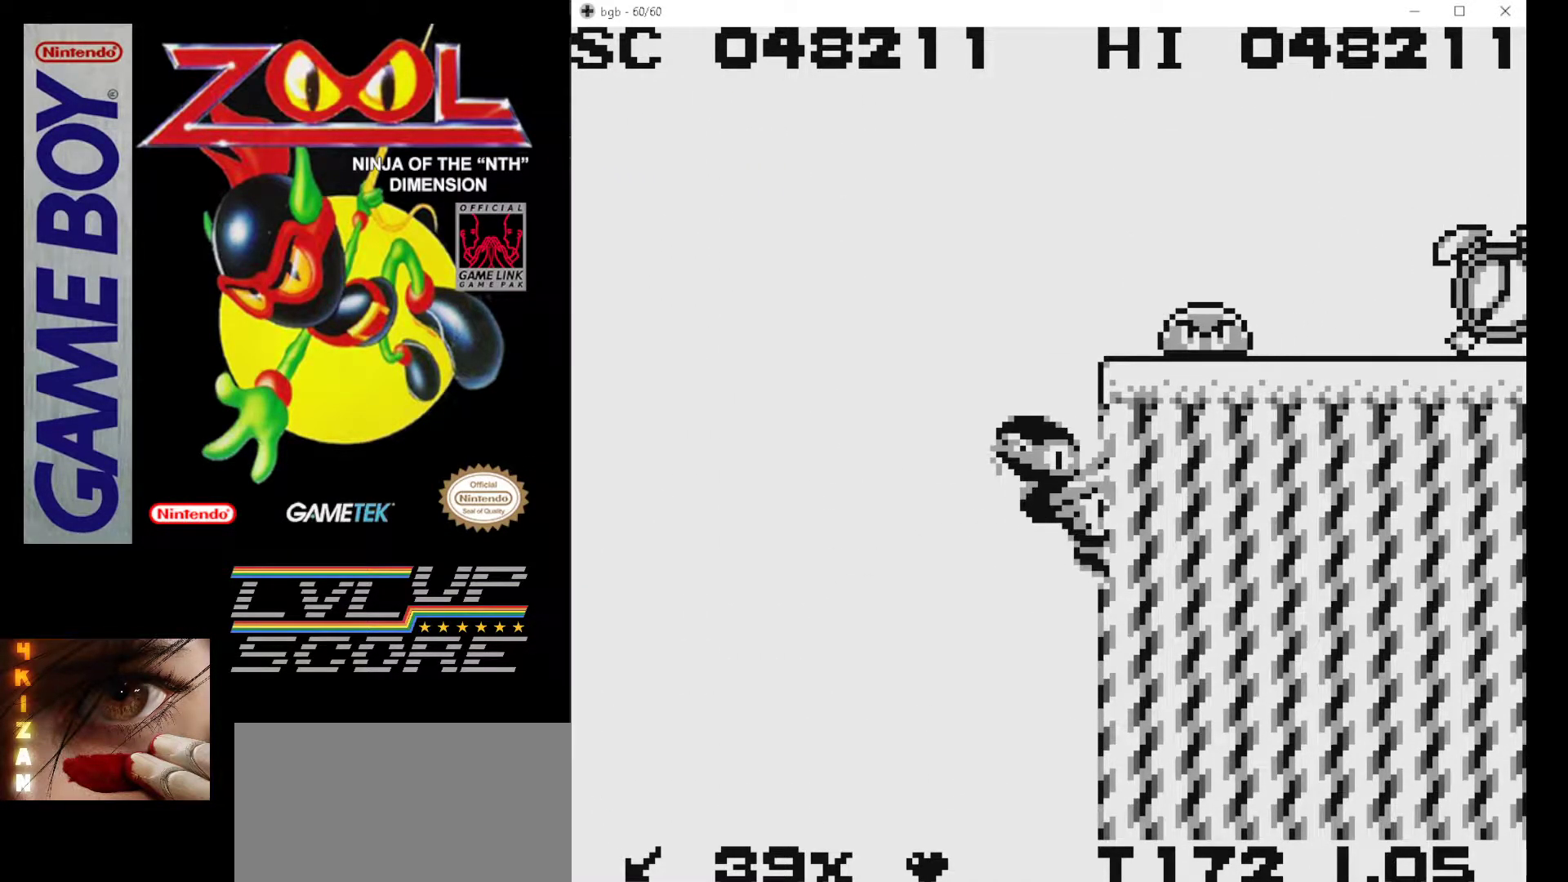
{"buttons": [], "events": []}
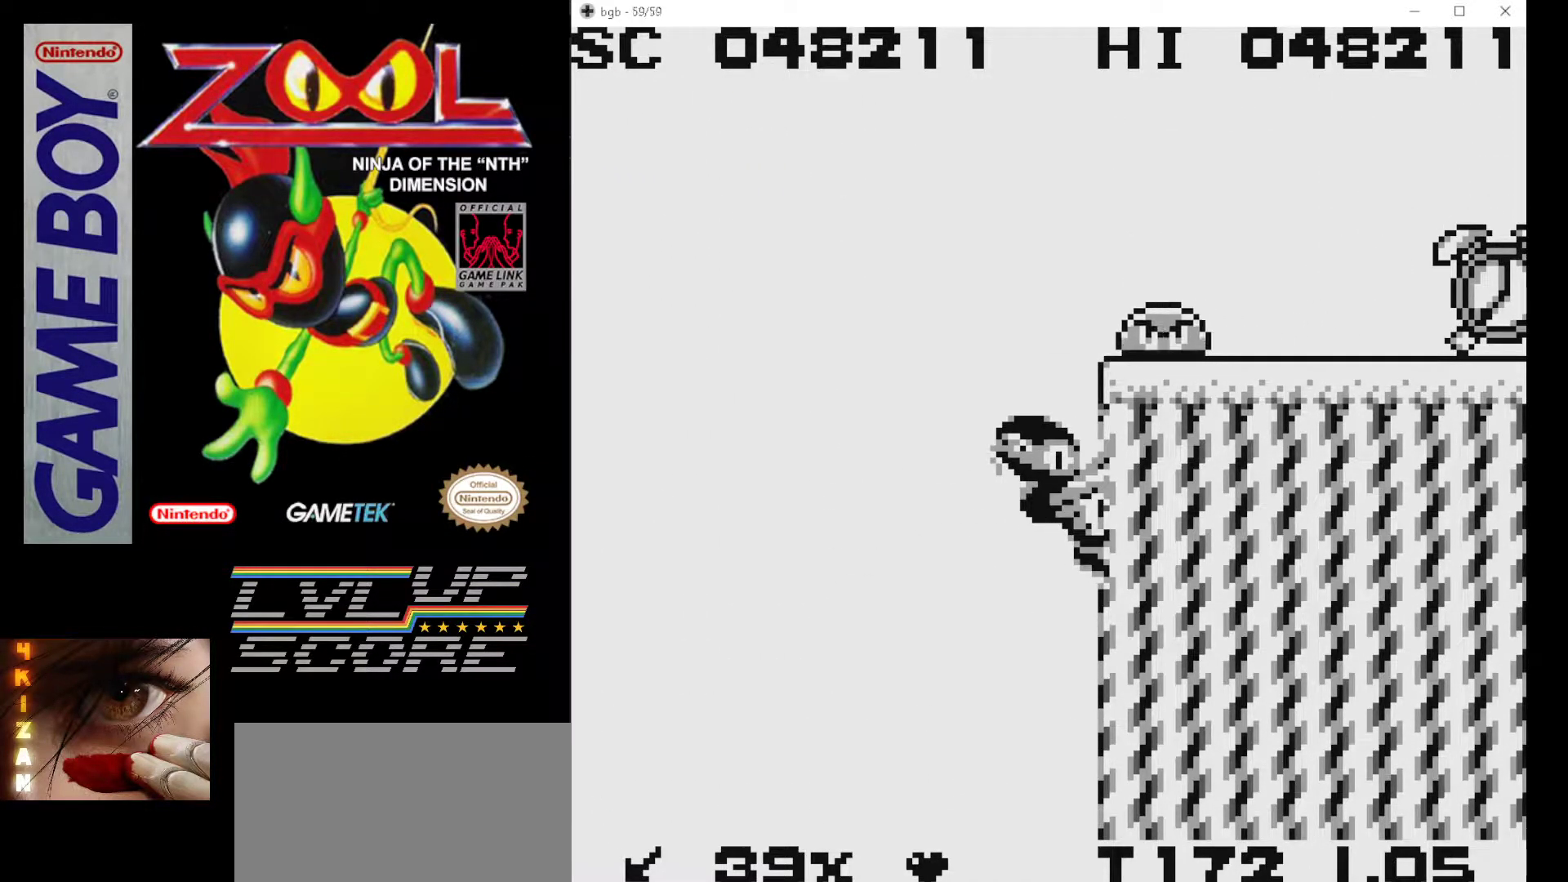
{"buttons": [], "events": []}
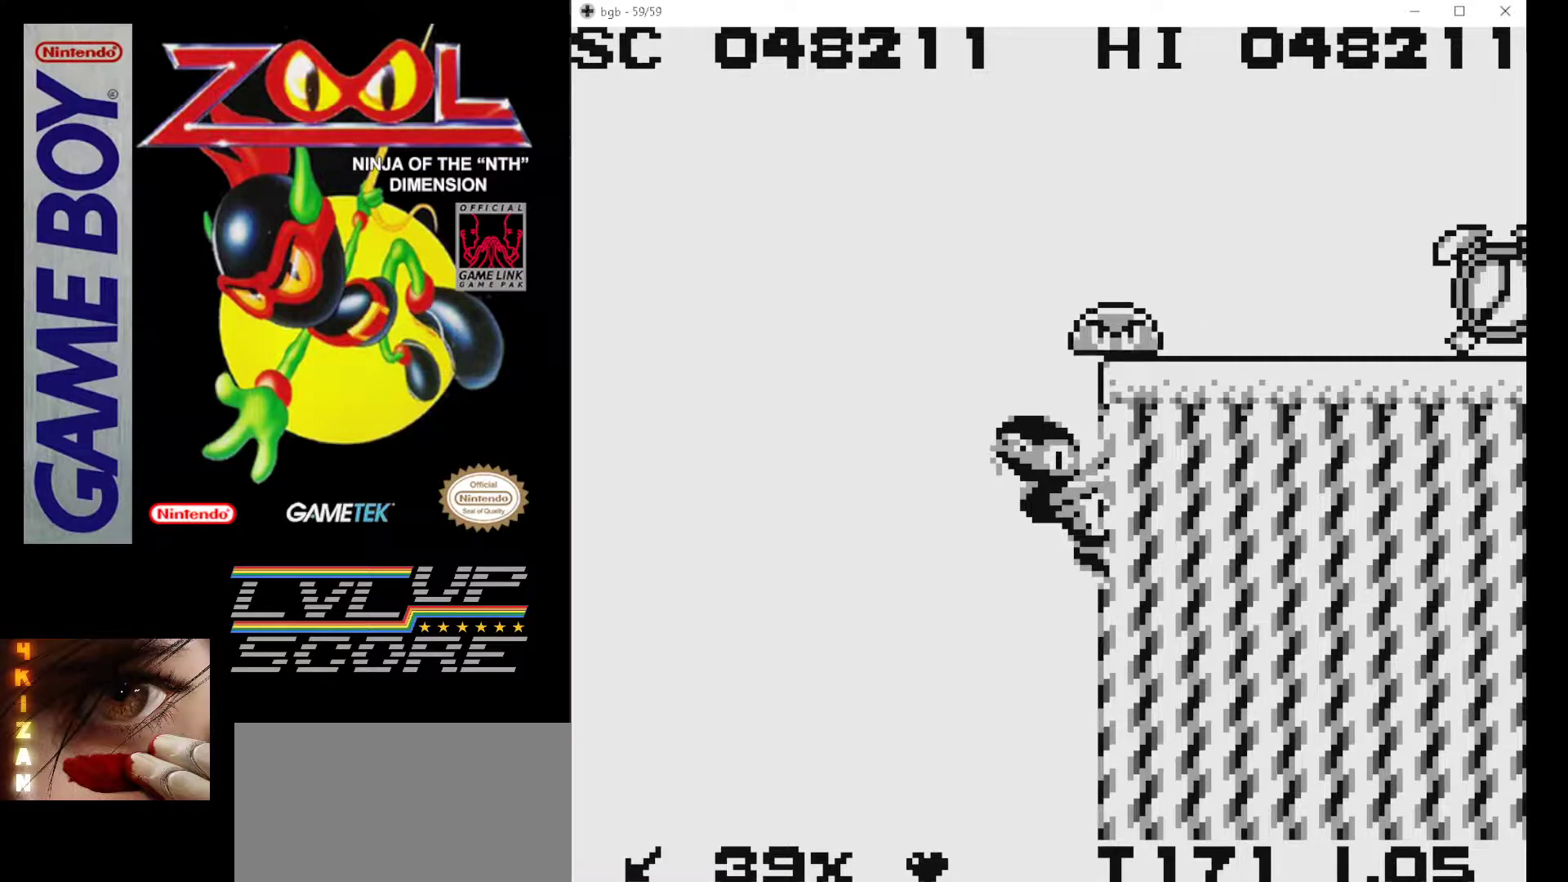
{"buttons": [], "events": []}
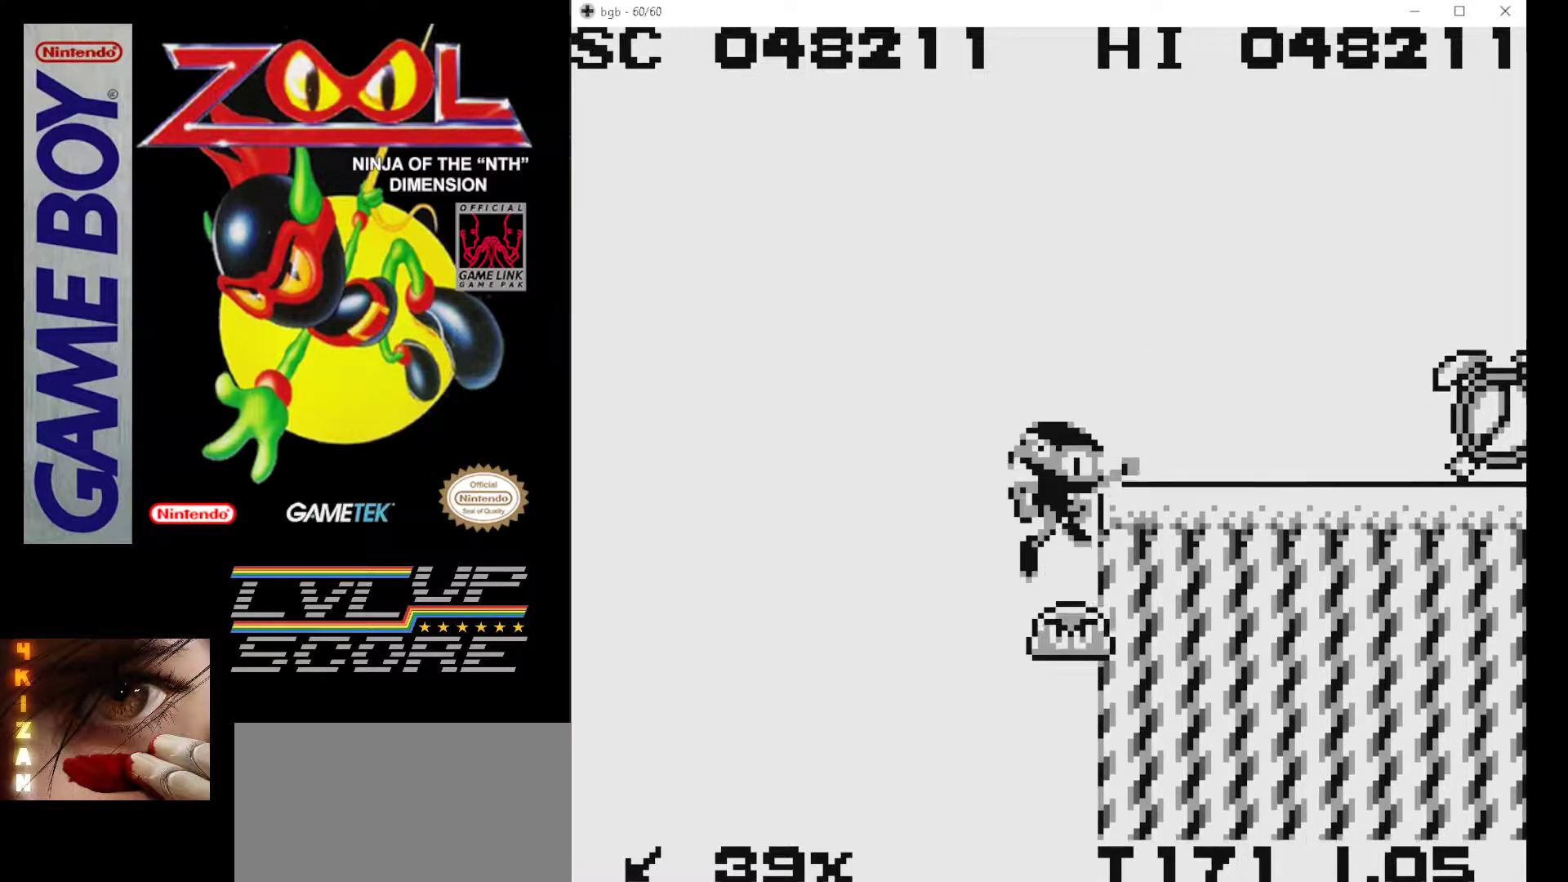
{"buttons": ["DPAD_RIGHT"], "events": [[50, "DPAD_RIGHT", "down"], [100, "A", "down"], [467, "A", "up"]]}
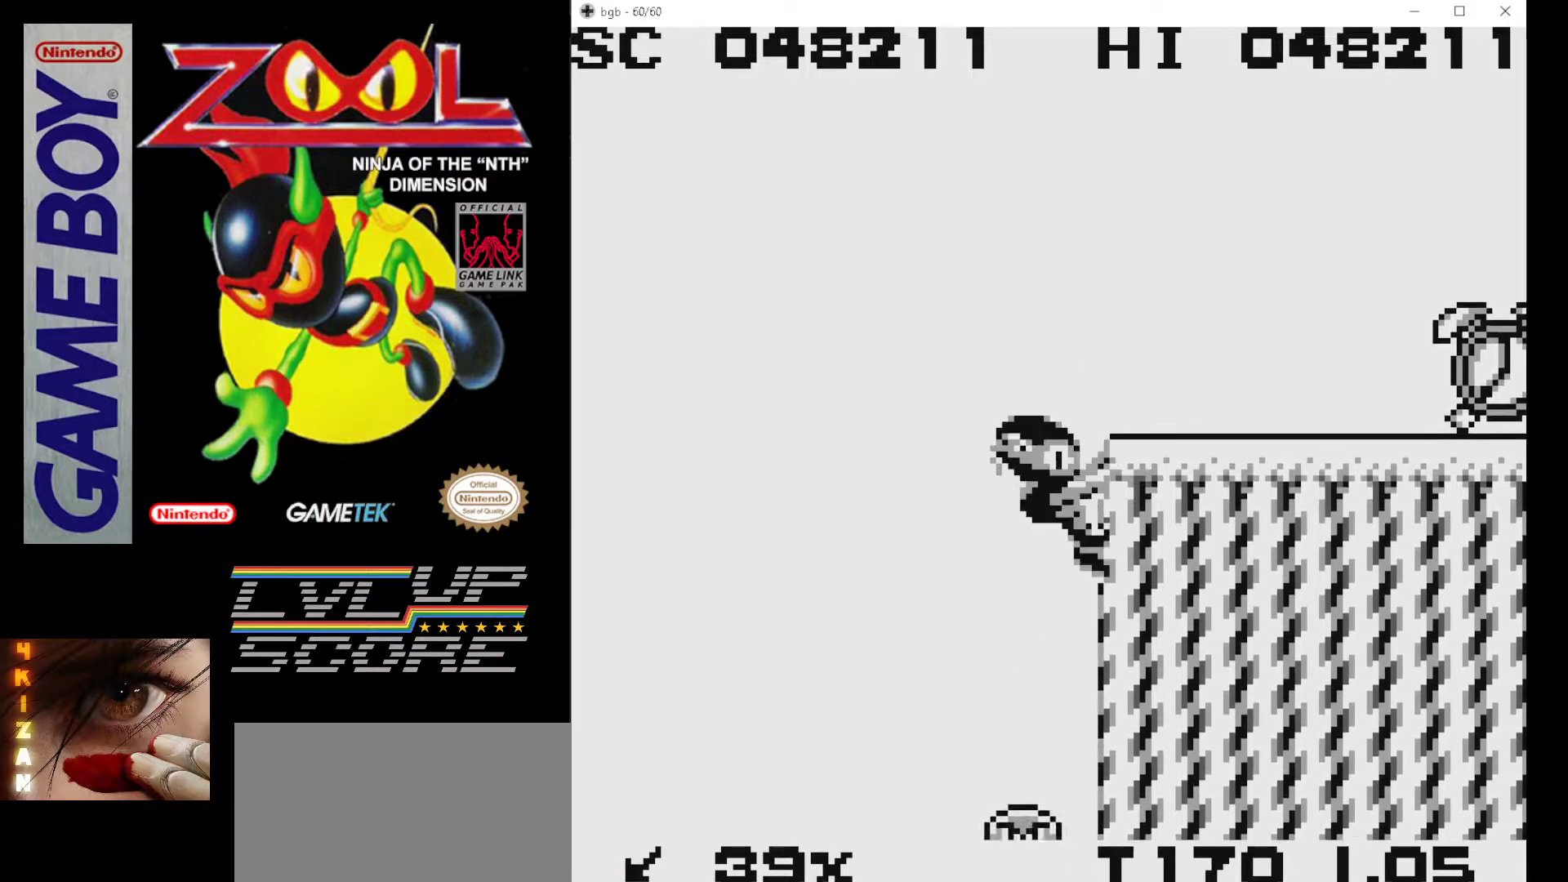
{"buttons": ["DPAD_RIGHT"], "events": [[50, "A", "down"], [383, "A", "up"]]}
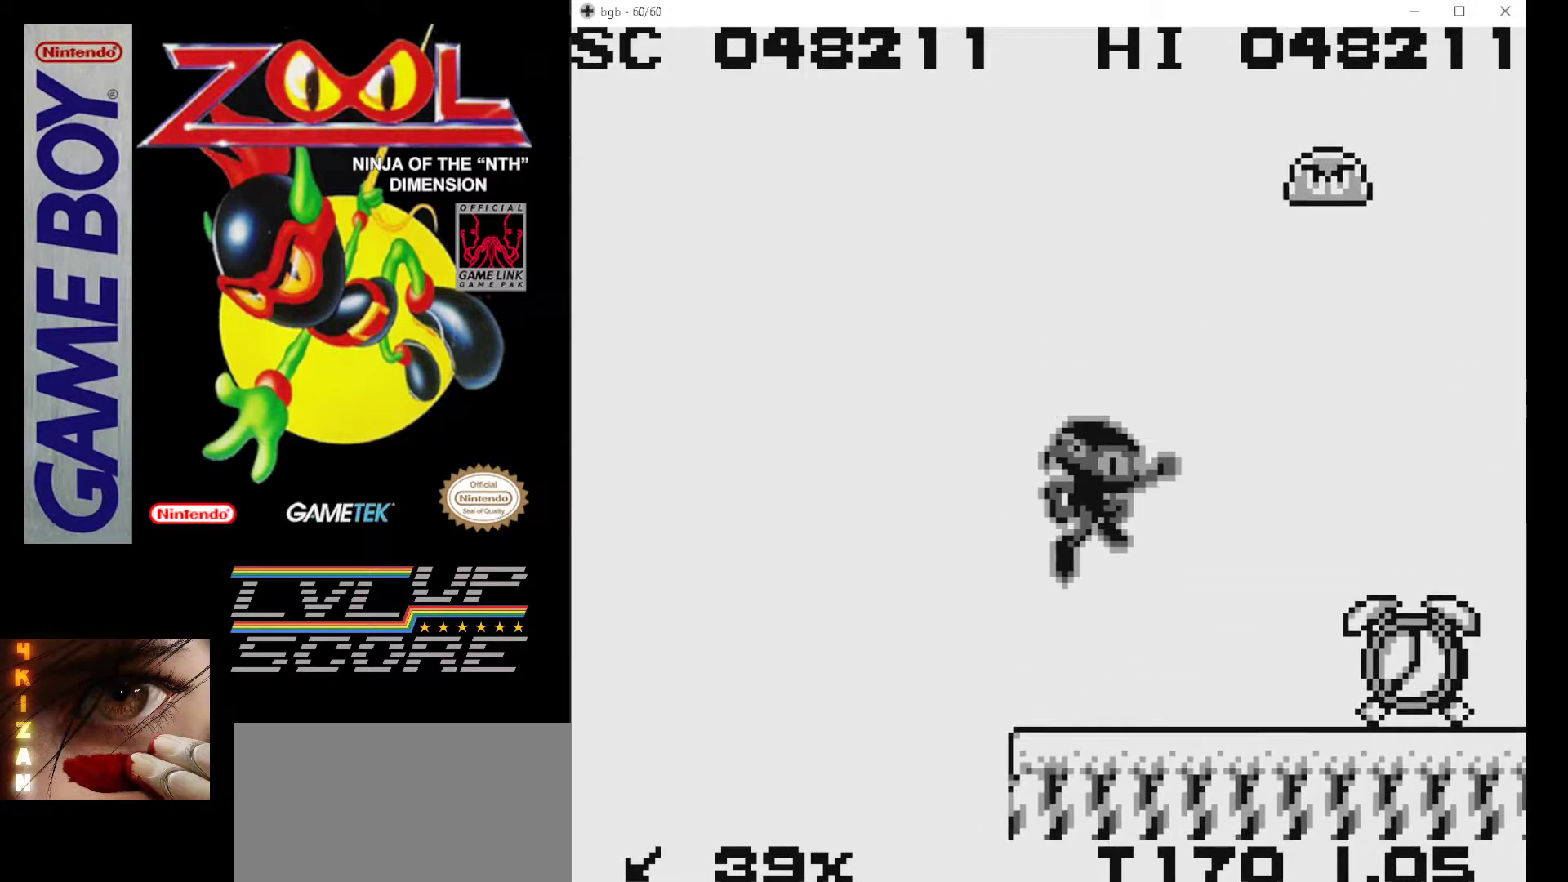
{"buttons": [], "events": [[483, "DPAD_RIGHT", "up"]]}
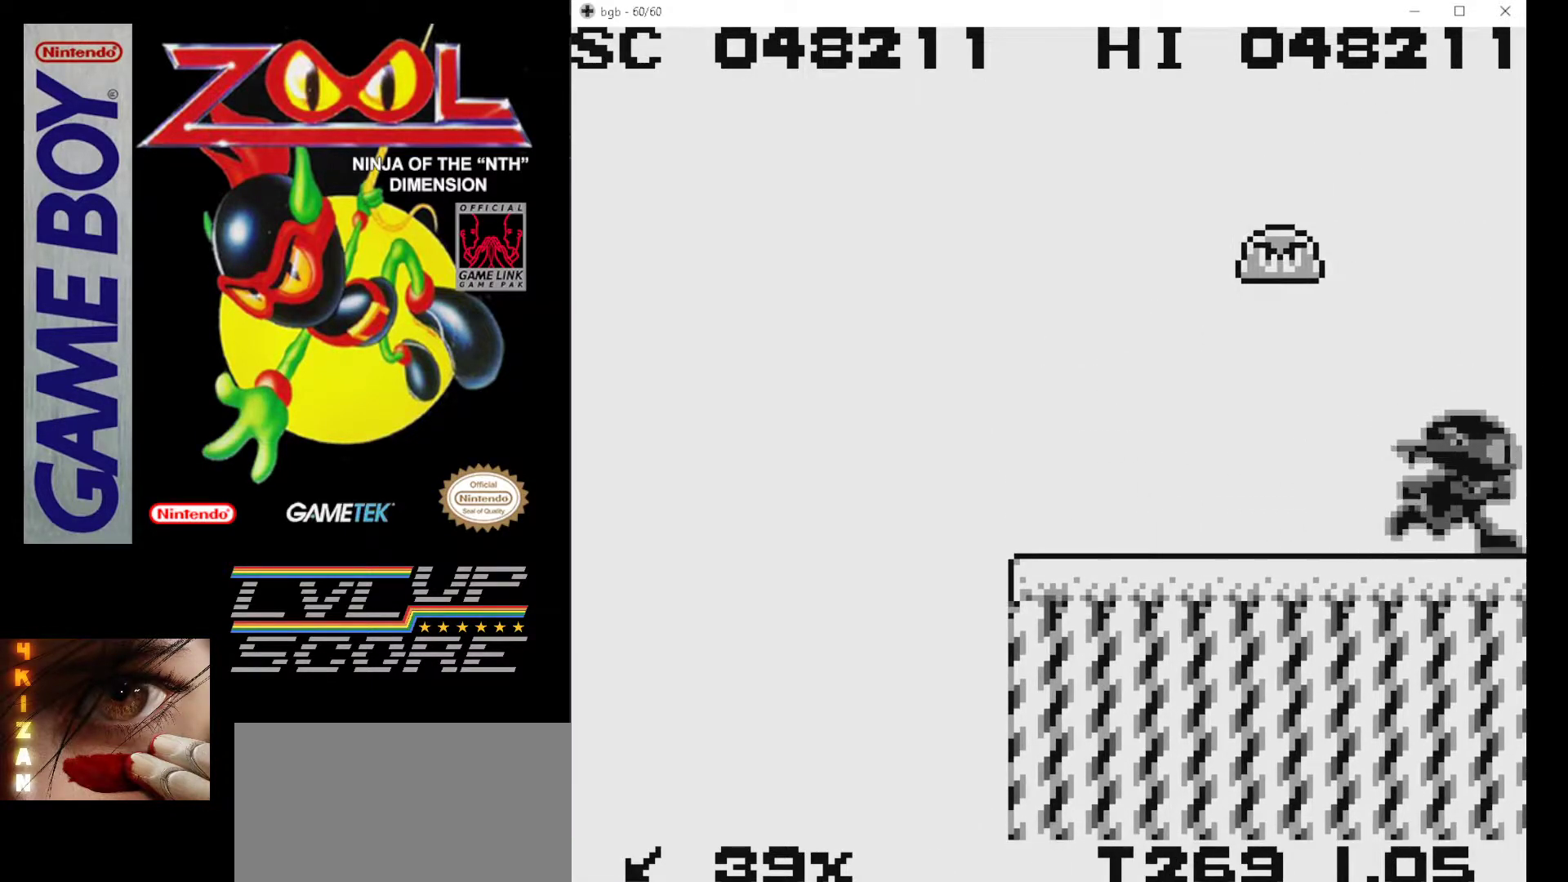
{"buttons": ["B"], "events": [[150, "DPAD_LEFT", "down"], [250, "B", "down"], [267, "DPAD_LEFT", "up"], [300, "A", "down"], [367, "A", "up"], [367, "B", "up"], [417, "DPAD_LEFT", "down"], [450, "B", "down"], [500, "DPAD_LEFT", "up"]]}
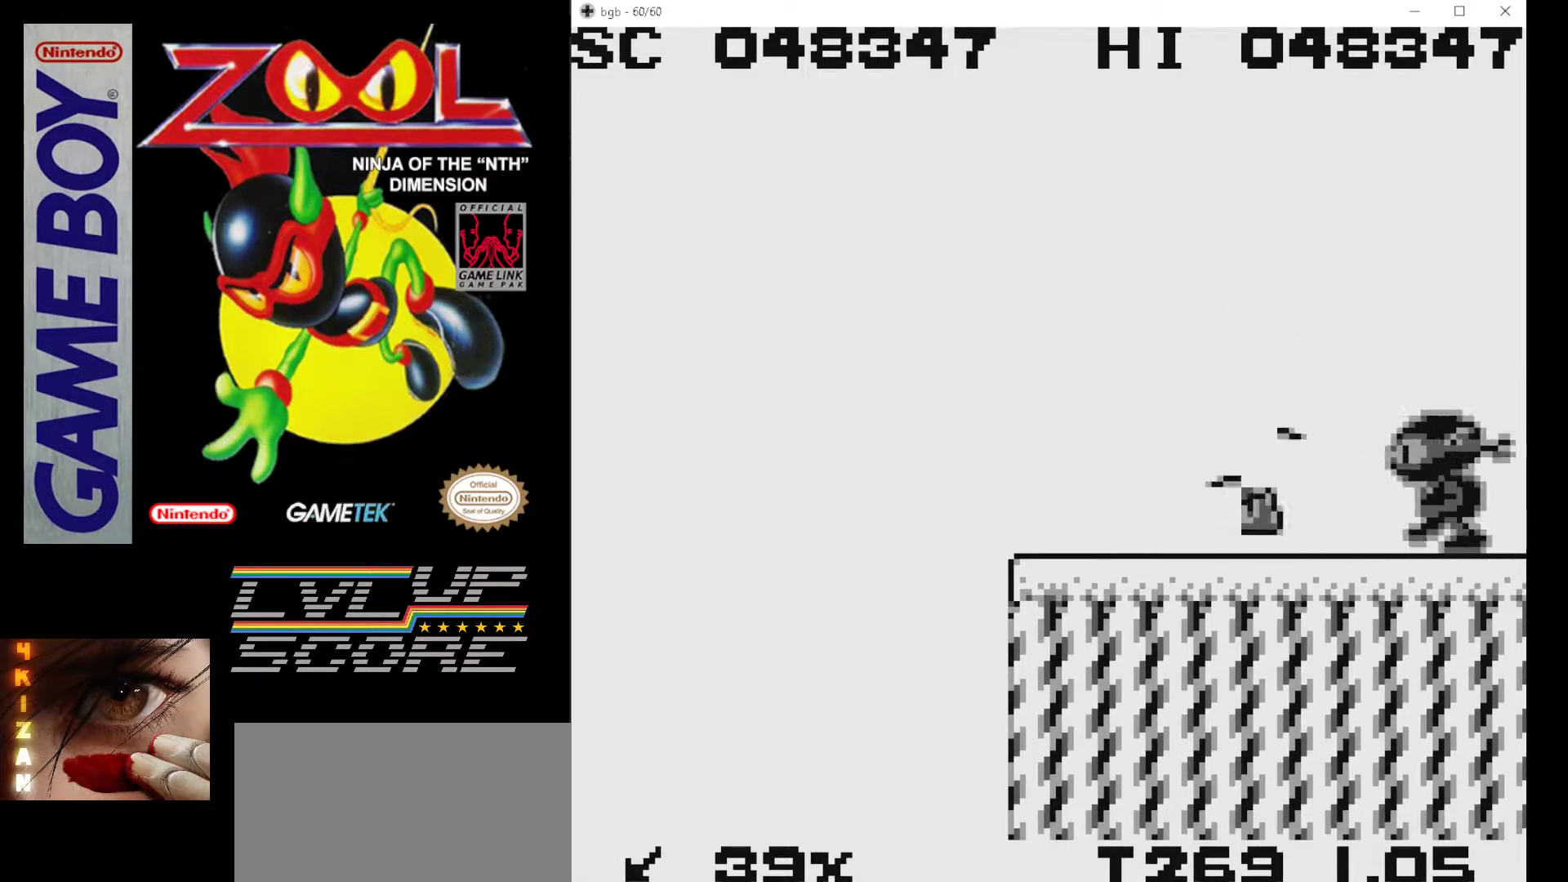
{"buttons": ["DPAD_LEFT"], "events": [[17, "B", "up"], [117, "B", "down"], [183, "B", "up"], [250, "B", "down"], [300, "DPAD_LEFT", "down"], [350, "B", "up"], [417, "B", "down"], [500, "B", "up"]]}
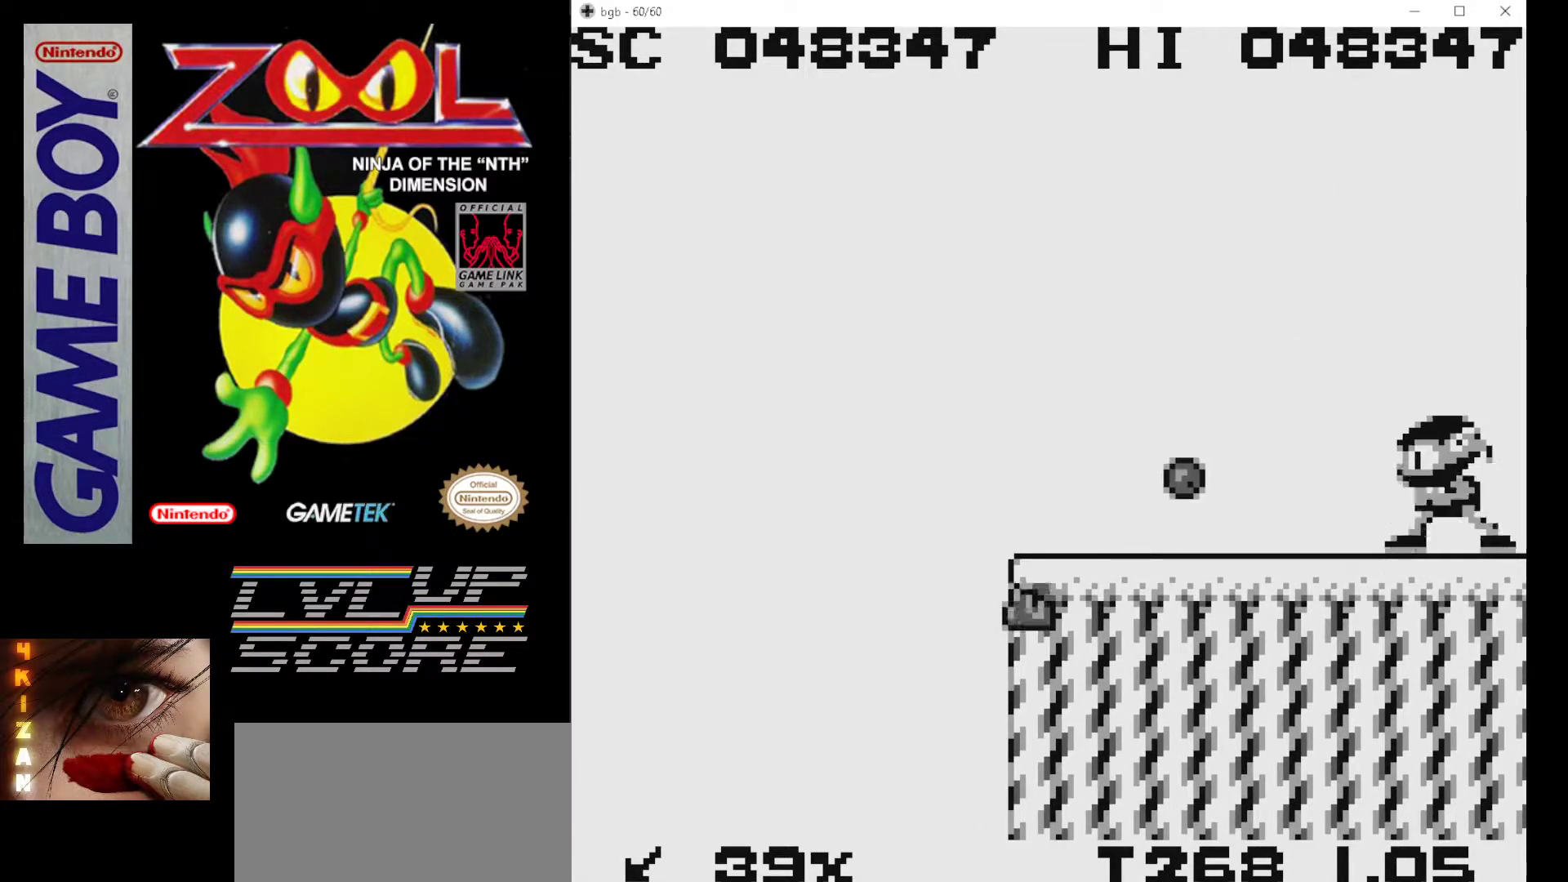
{"buttons": ["DPAD_LEFT"], "events": [[67, "B", "down"], [167, "B", "up"], [250, "B", "down"], [333, "B", "up"], [400, "B", "down"], [500, "B", "up"]]}
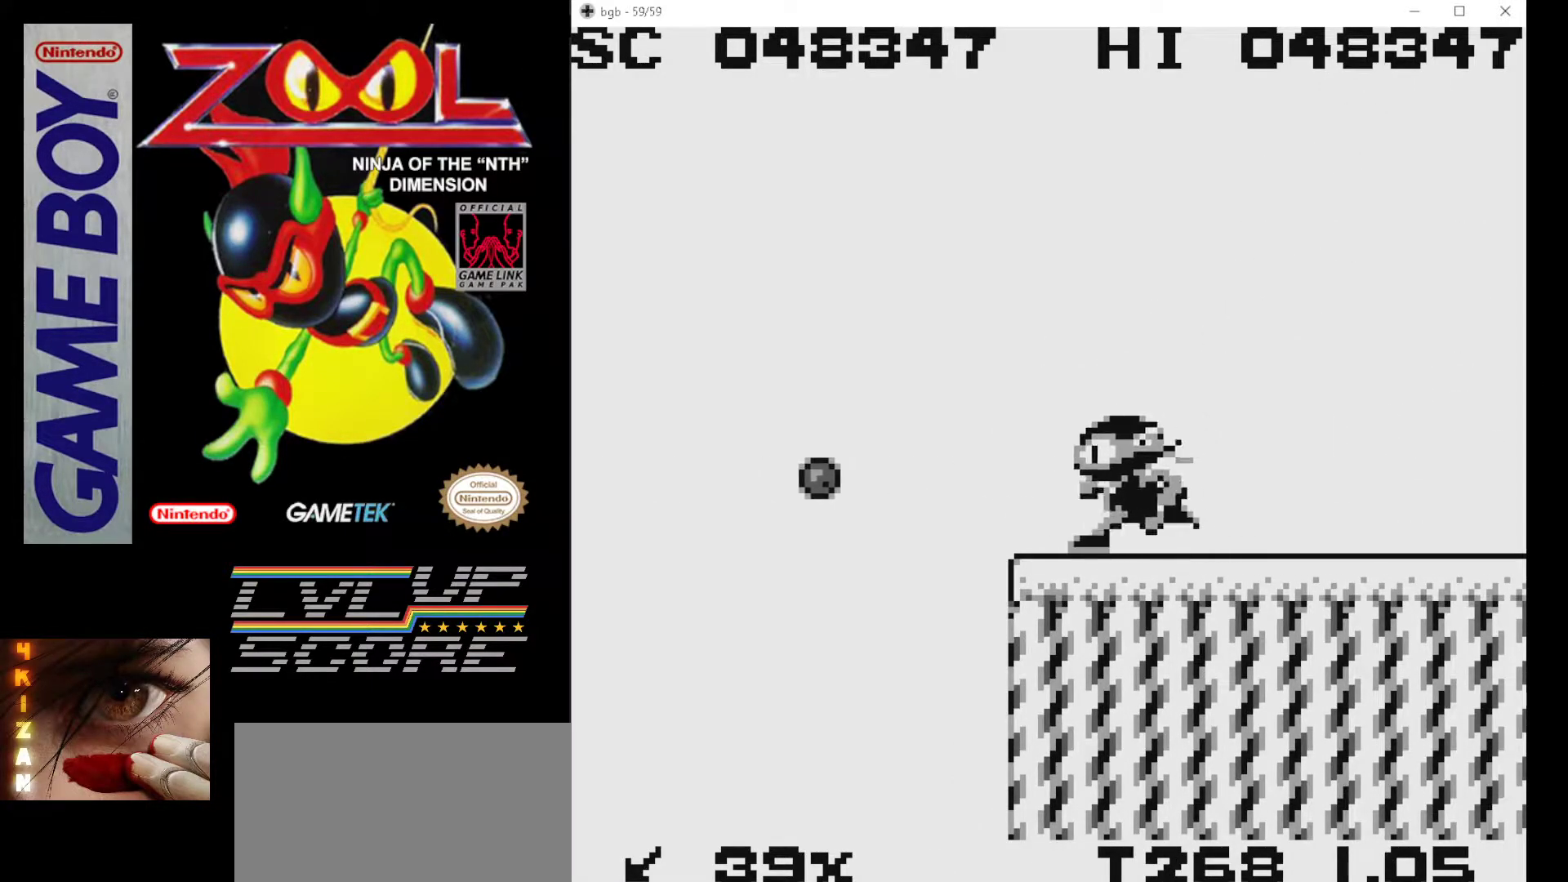
{"buttons": ["DPAD_RIGHT"], "events": [[267, "DPAD_LEFT", "up"], [383, "DPAD_RIGHT", "down"]]}
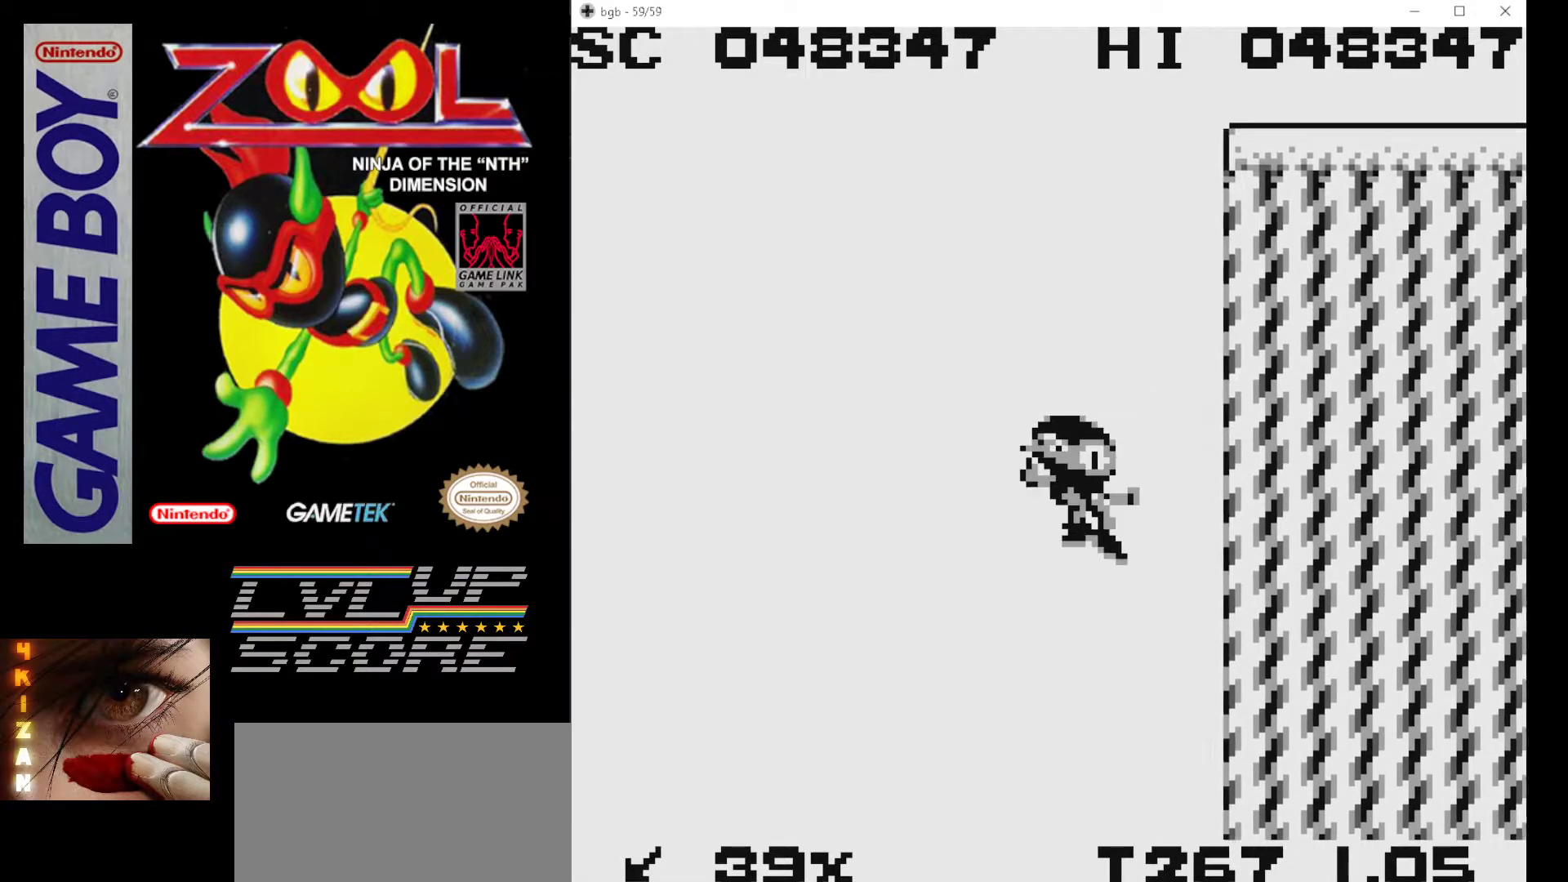
{"buttons": ["DPAD_RIGHT"], "events": []}
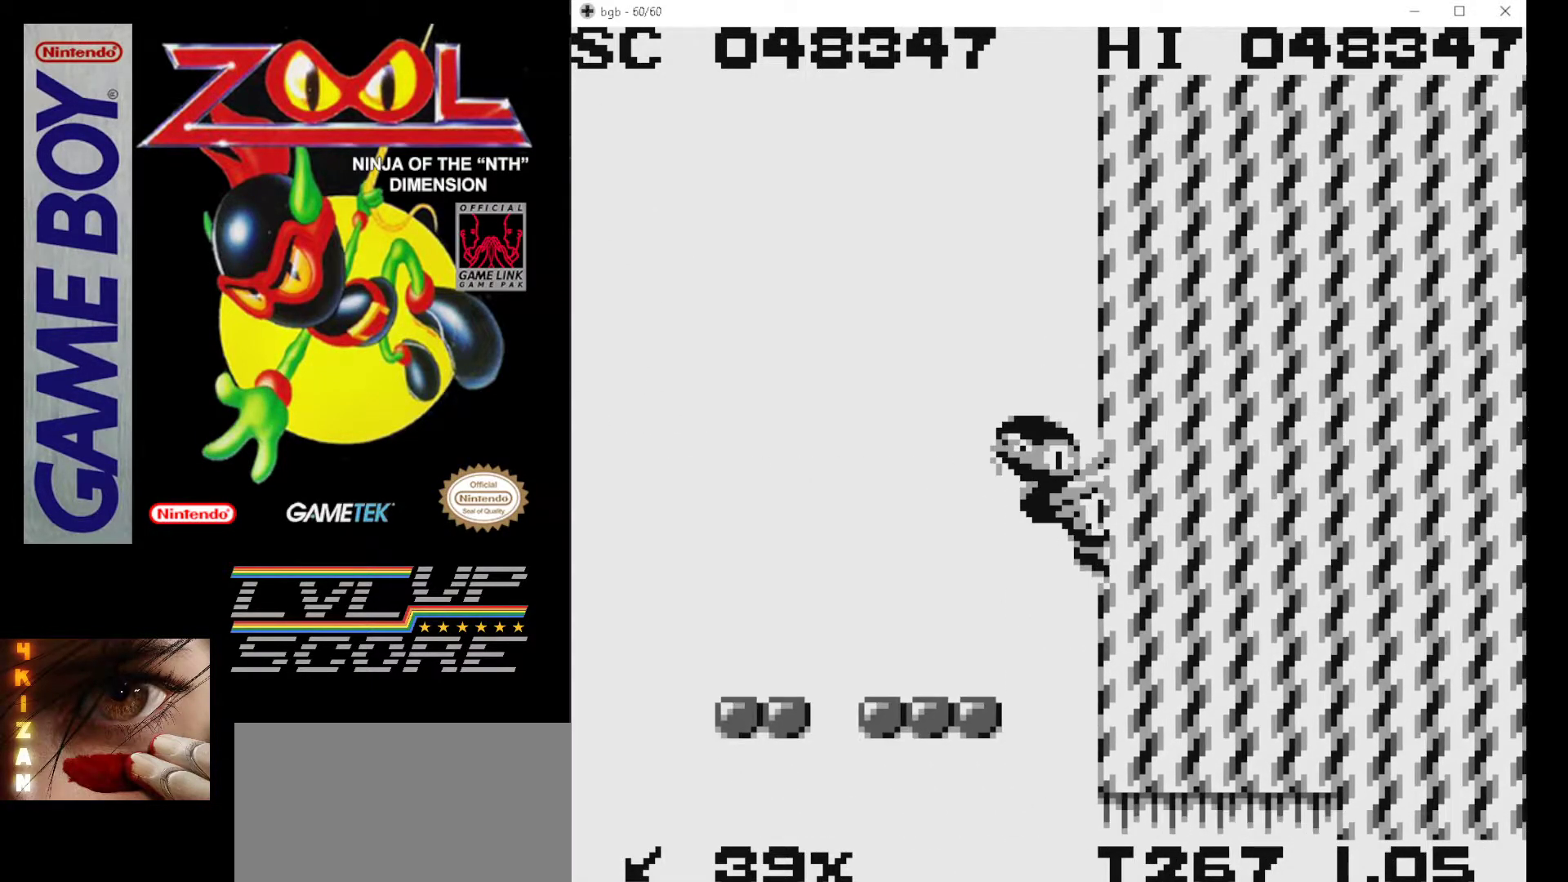
{"buttons": ["DPAD_LEFT"], "events": [[67, "DPAD_RIGHT", "up"], [200, "DPAD_LEFT", "down"]]}
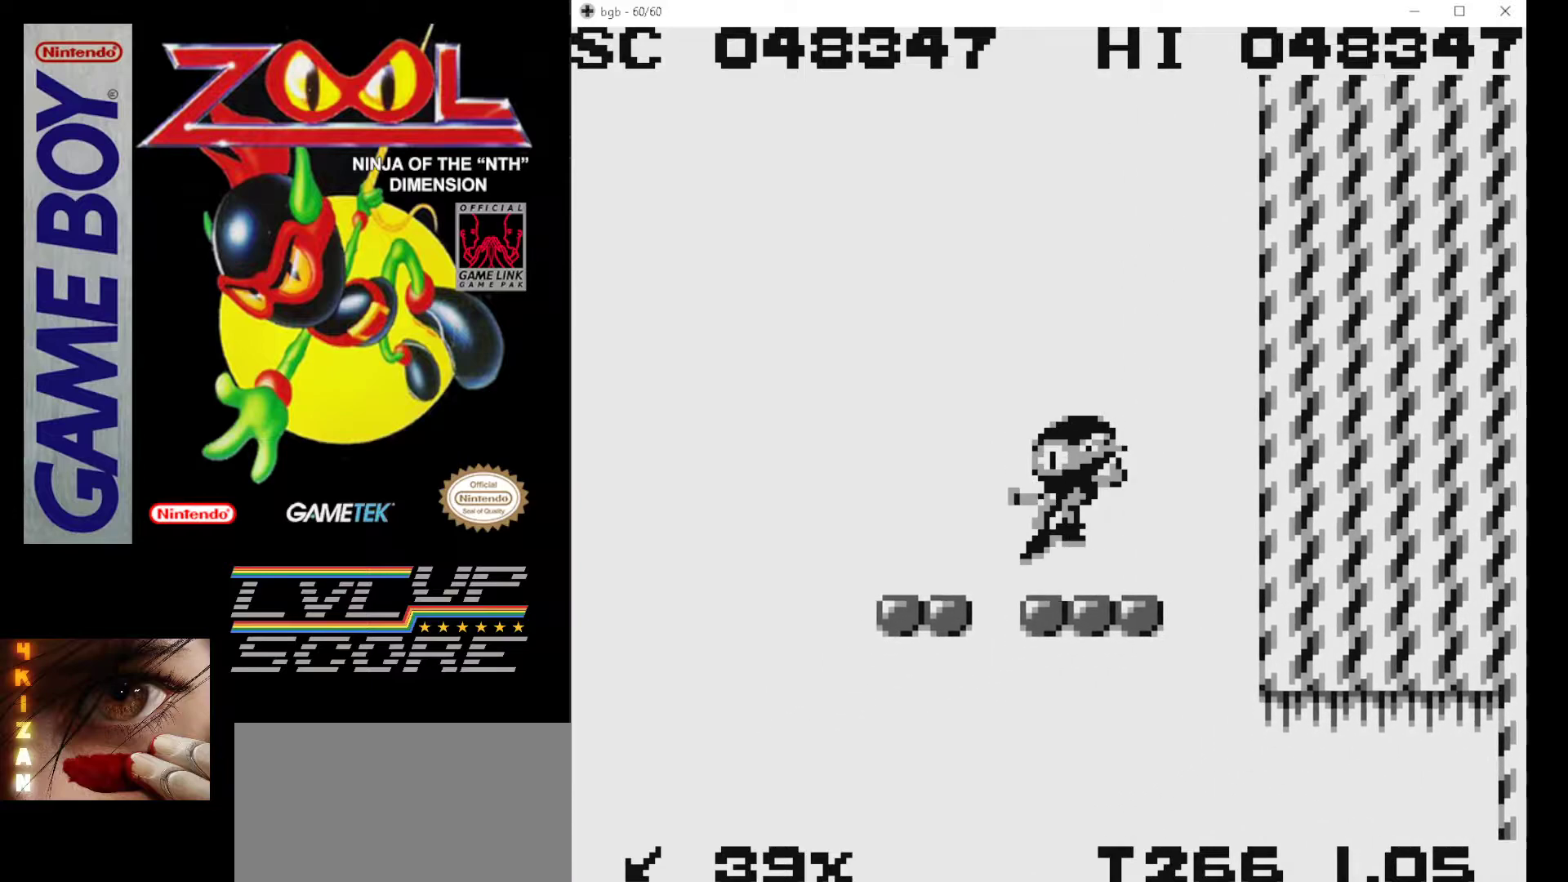
{"buttons": ["DPAD_RIGHT"], "events": [[50, "DPAD_LEFT", "up"], [483, "DPAD_RIGHT", "down"]]}